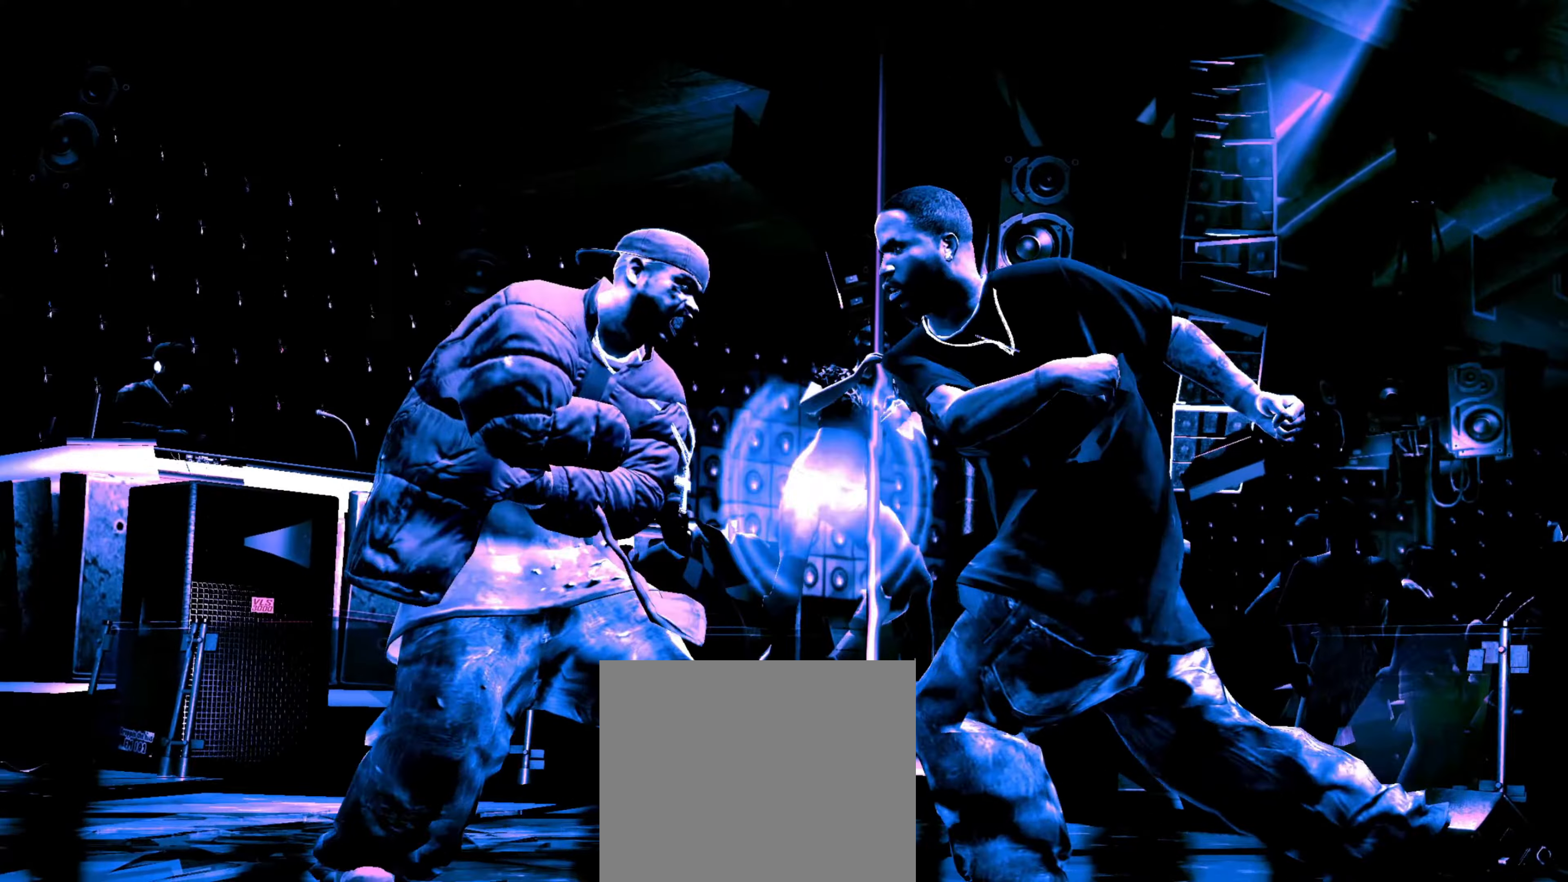
Gameplay with a controller (PlayStation layout); each line is a JSON object with the inputs held at the frame after it. "events" lists button and stick changes between this image and that frame as [ms after this image, input, new state], when the widget could be followed in between. Not read: L3 R3.
{"buttons": ["CROSS"], "left_stick": "center", "right_stick": "center", "events": [[300, "CROSS", "down"]]}
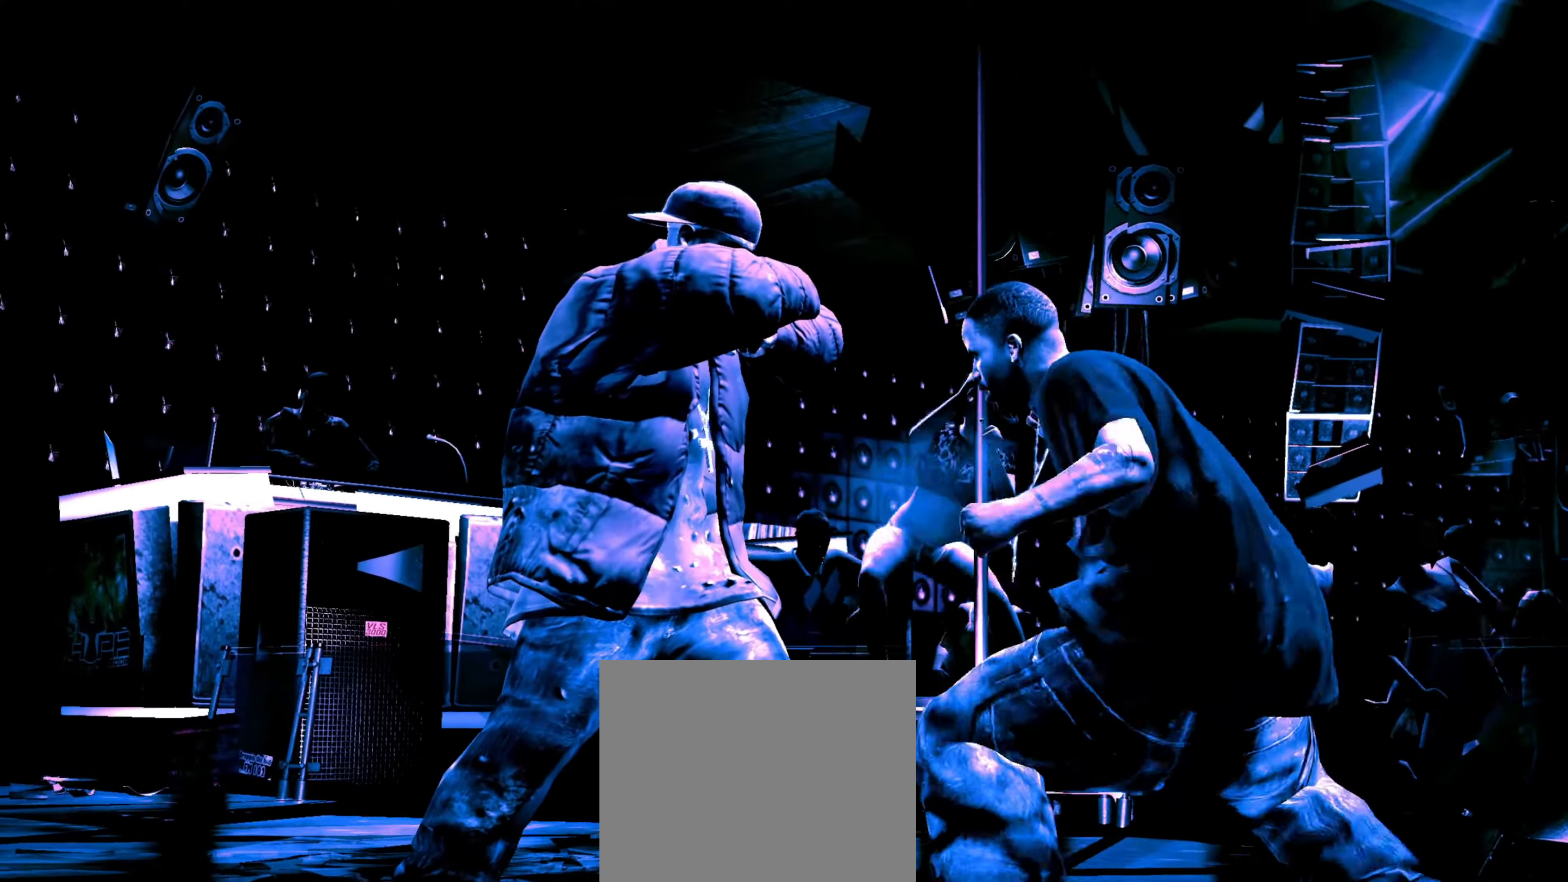
{"buttons": [], "left_stick": "center", "right_stick": "center", "events": [[16, "CROSS", "up"], [33, "left_stick", "left"], [150, "left_stick", "center"], [350, "right_stick", "down"], [416, "right_stick", "up-right"], [466, "right_stick", "center"]]}
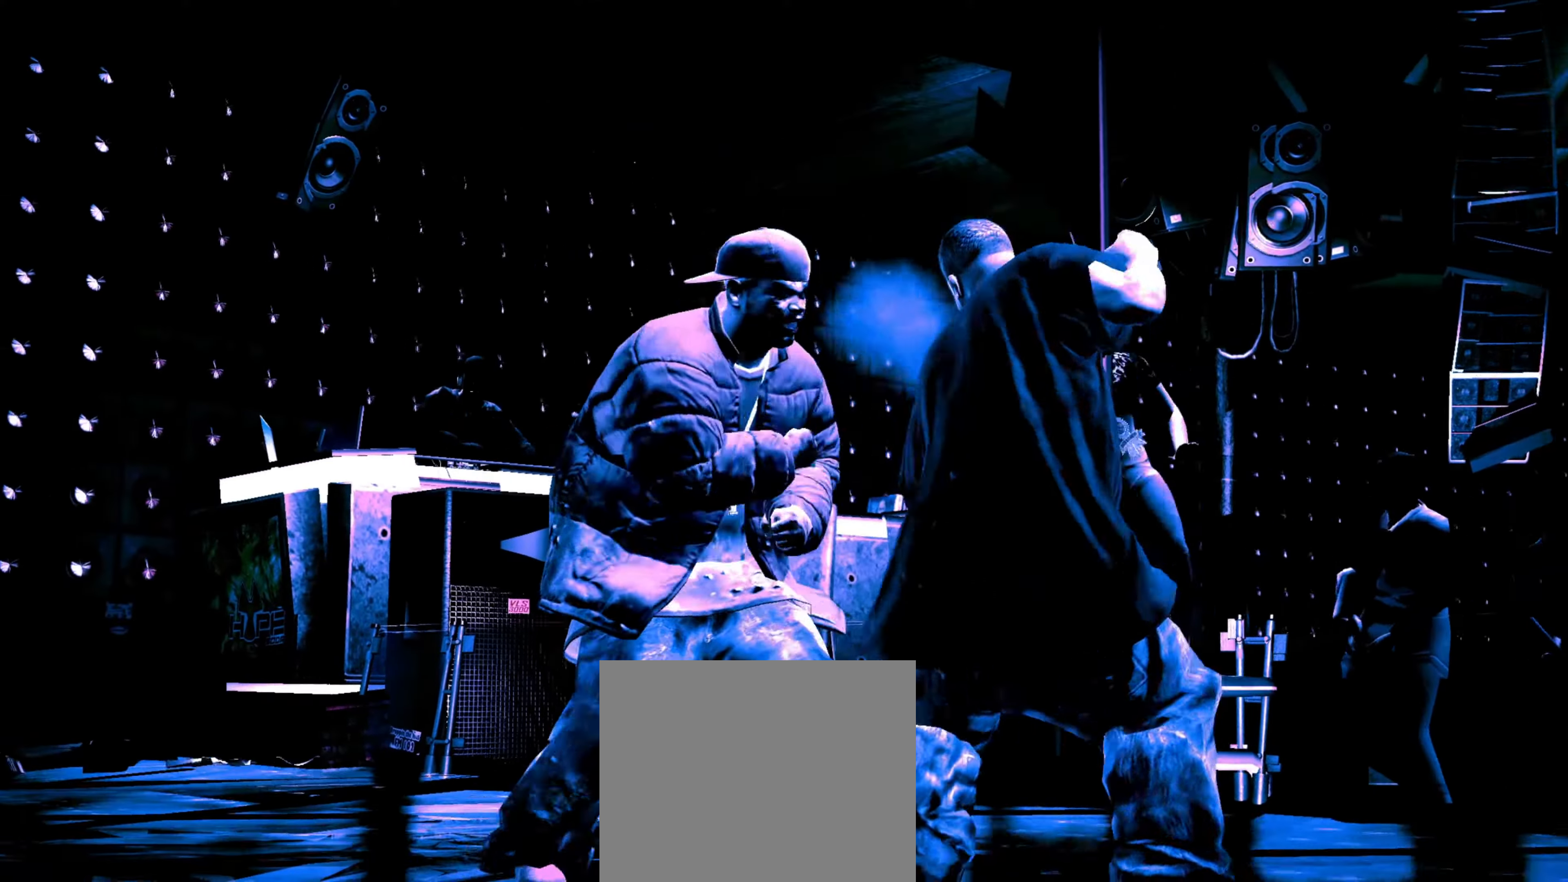
{"buttons": [], "left_stick": "left", "right_stick": "center", "events": [[166, "SQUARE", "down"], [216, "SQUARE", "up"], [316, "SQUARE", "down"], [350, "SQUARE", "up"], [350, "left_stick", "up-left"], [433, "left_stick", "left"]]}
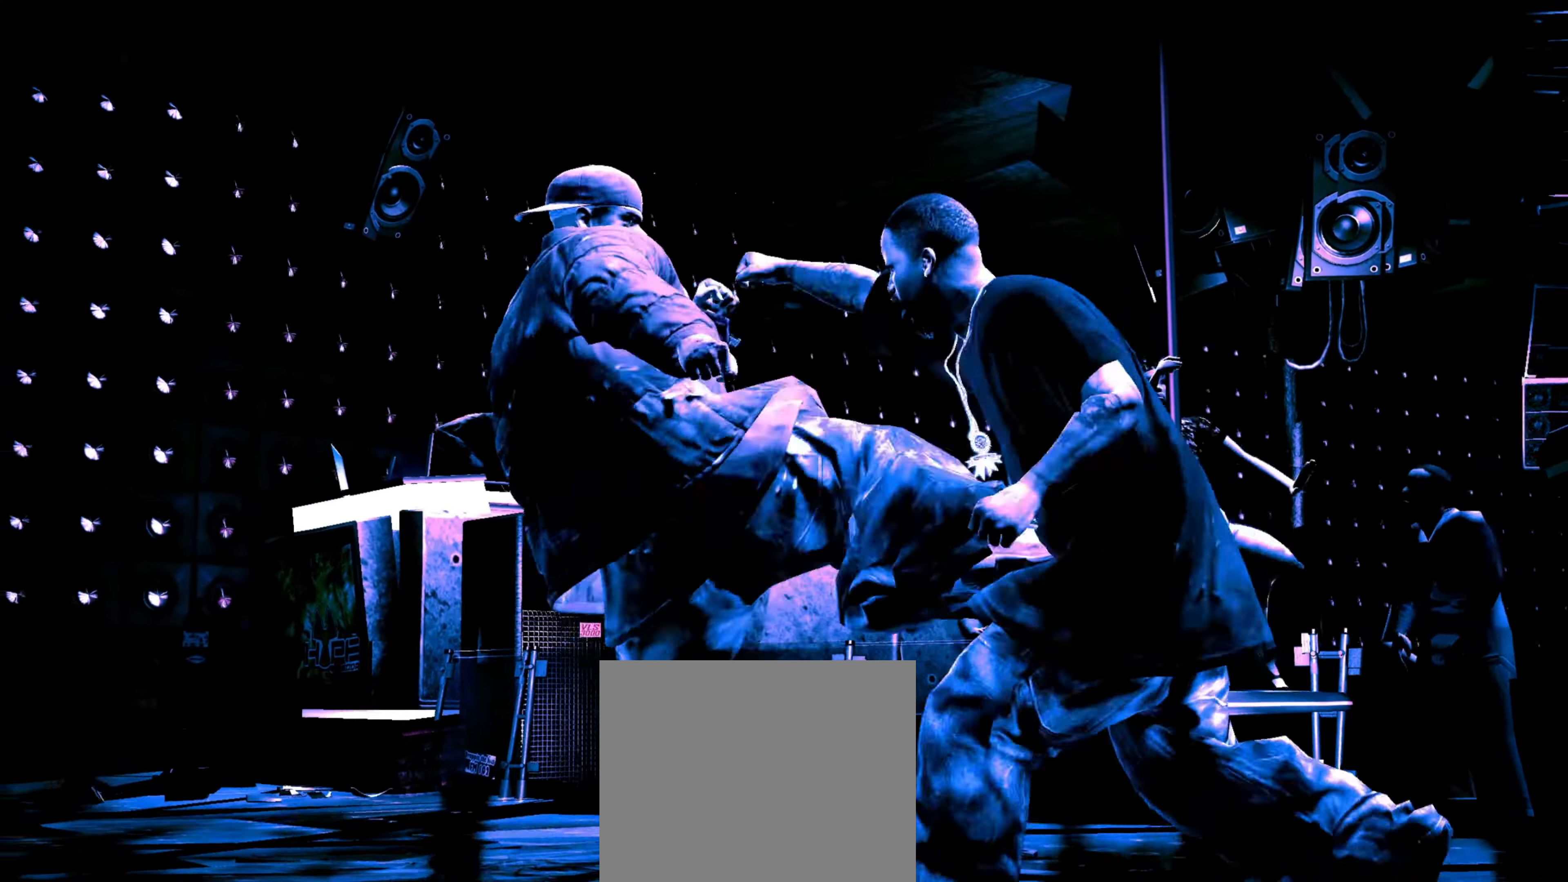
{"buttons": [], "left_stick": "down-left", "right_stick": "center", "events": [[50, "left_stick", "down-left"]]}
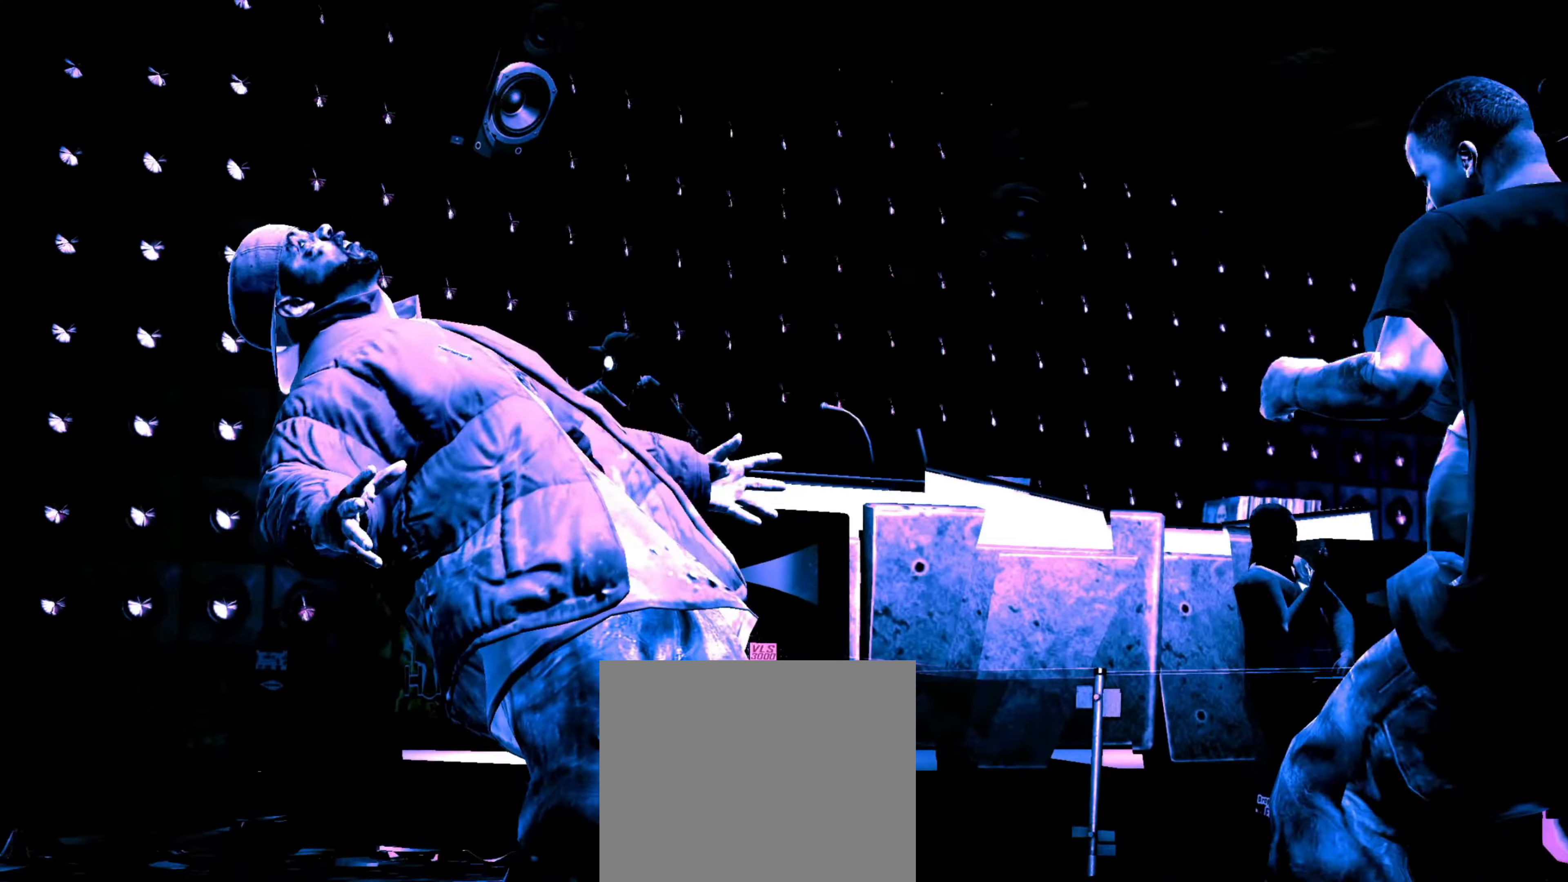
{"buttons": [], "left_stick": "down-left", "right_stick": "center", "events": [[183, "R1", "down"], [266, "R1", "up"]]}
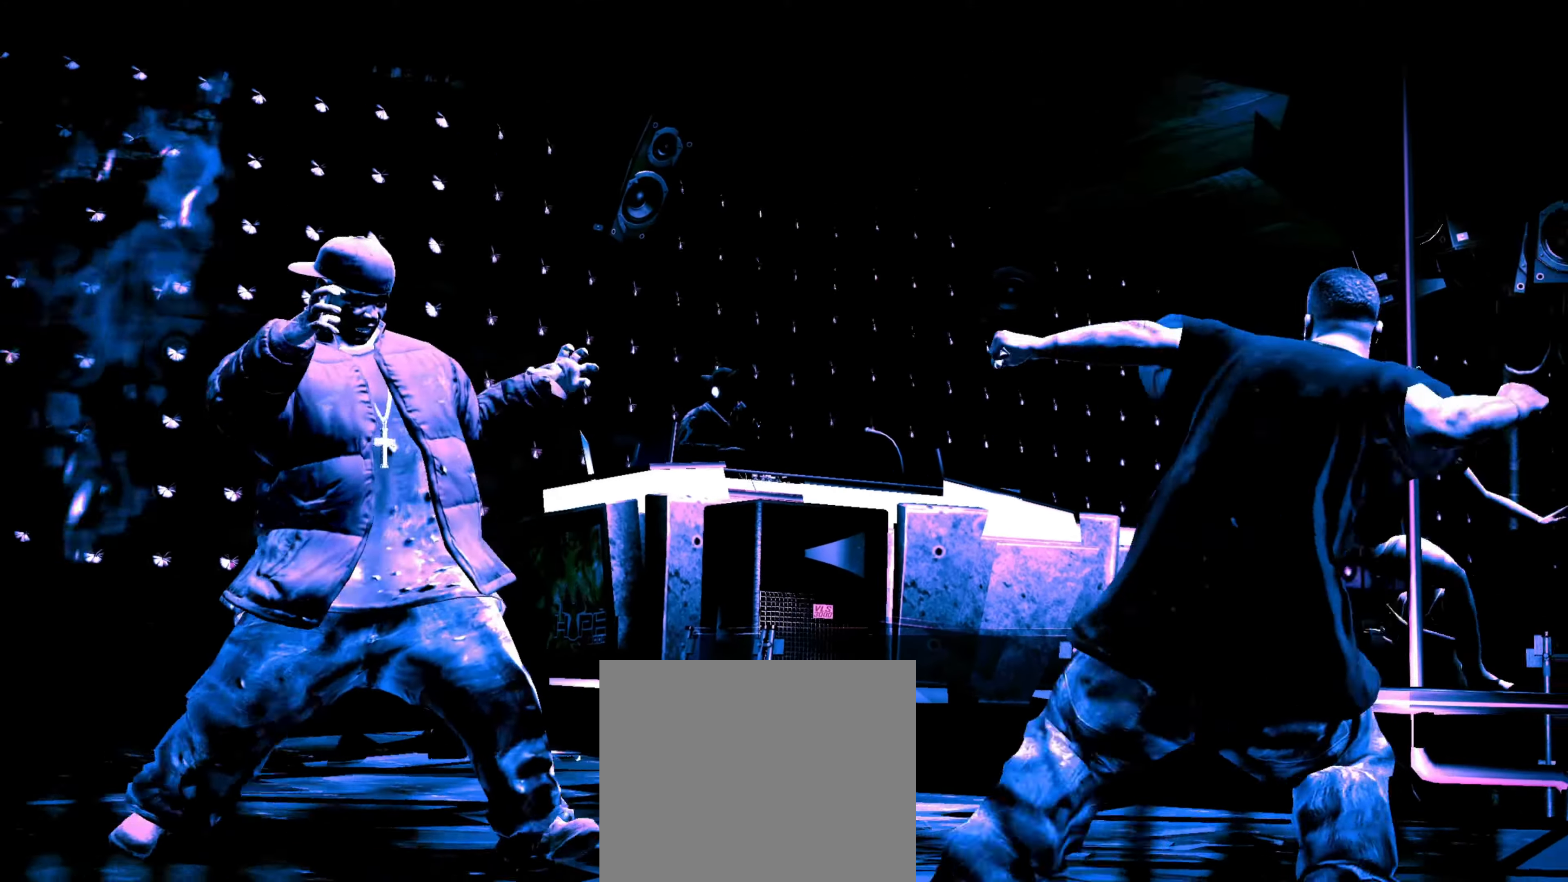
{"buttons": [], "left_stick": "down-right", "right_stick": "center", "events": [[150, "left_stick", "down"], [300, "left_stick", "down-right"]]}
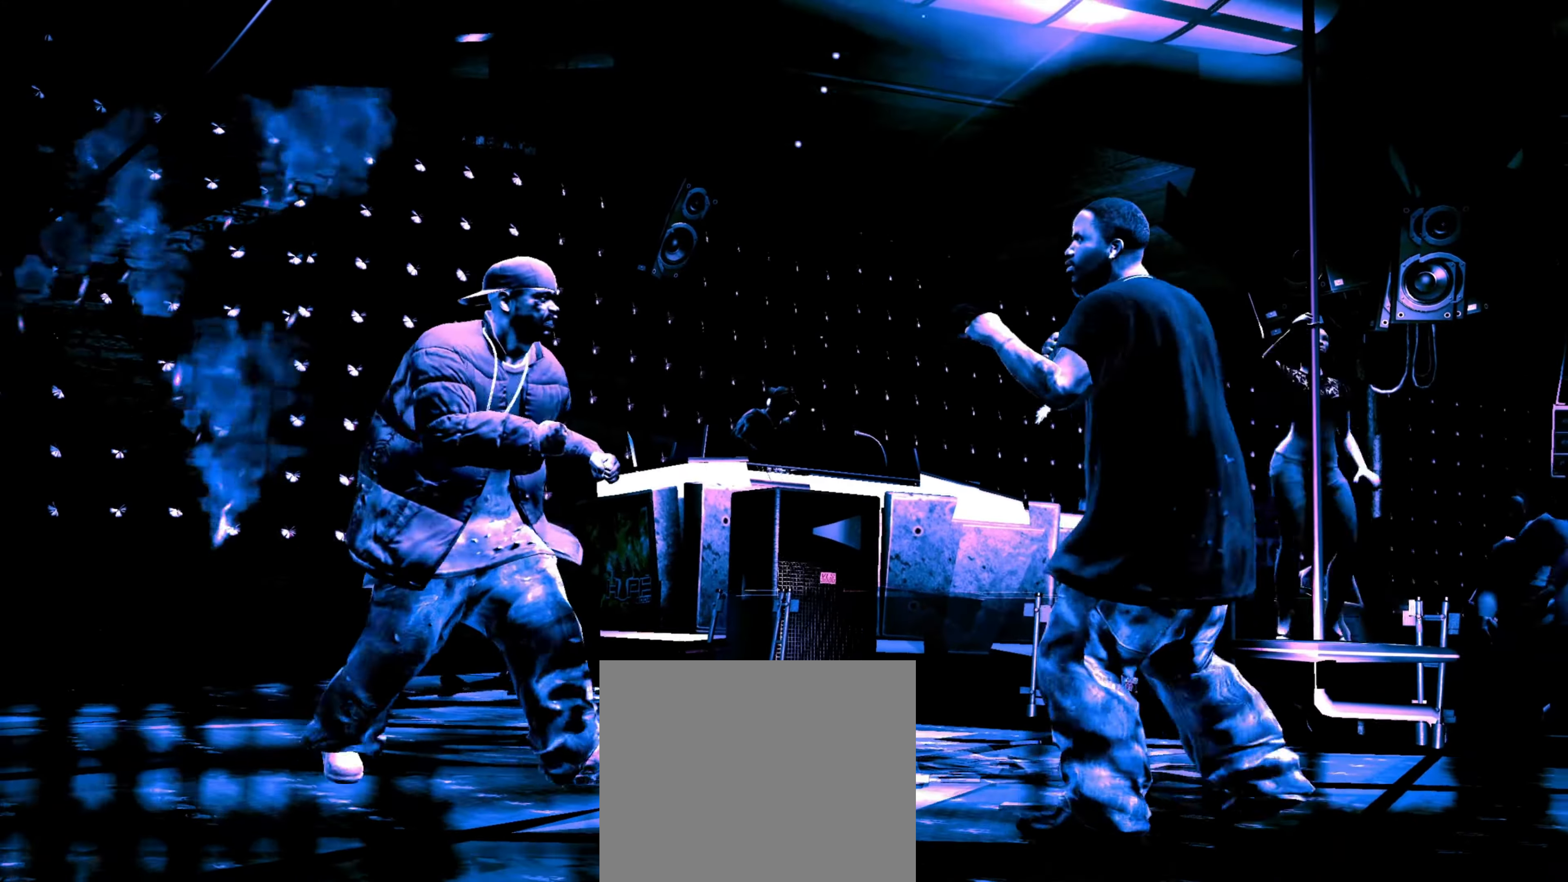
{"buttons": [], "left_stick": "up-right", "right_stick": "center", "events": [[250, "left_stick", "right"], [416, "left_stick", "up-right"]]}
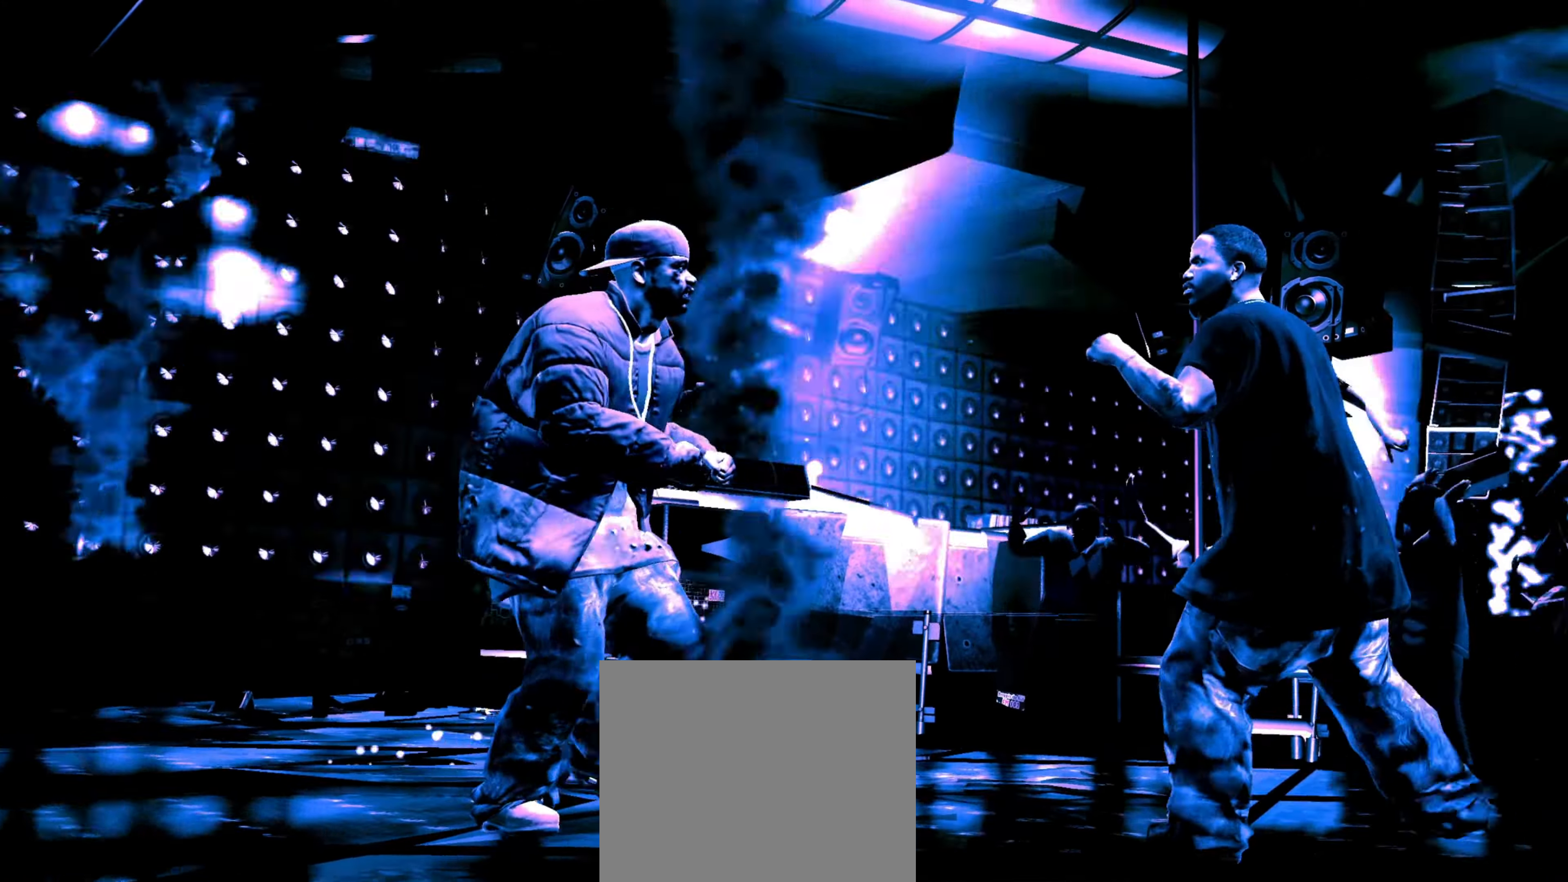
{"buttons": ["SQUARE"], "left_stick": "center", "right_stick": "center", "events": [[16, "L1", "down"], [83, "L1", "up"], [166, "left_stick", "center"], [350, "SQUARE", "down"], [350, "left_stick", "left"], [416, "SQUARE", "up"], [433, "left_stick", "center"], [466, "SQUARE", "down"]]}
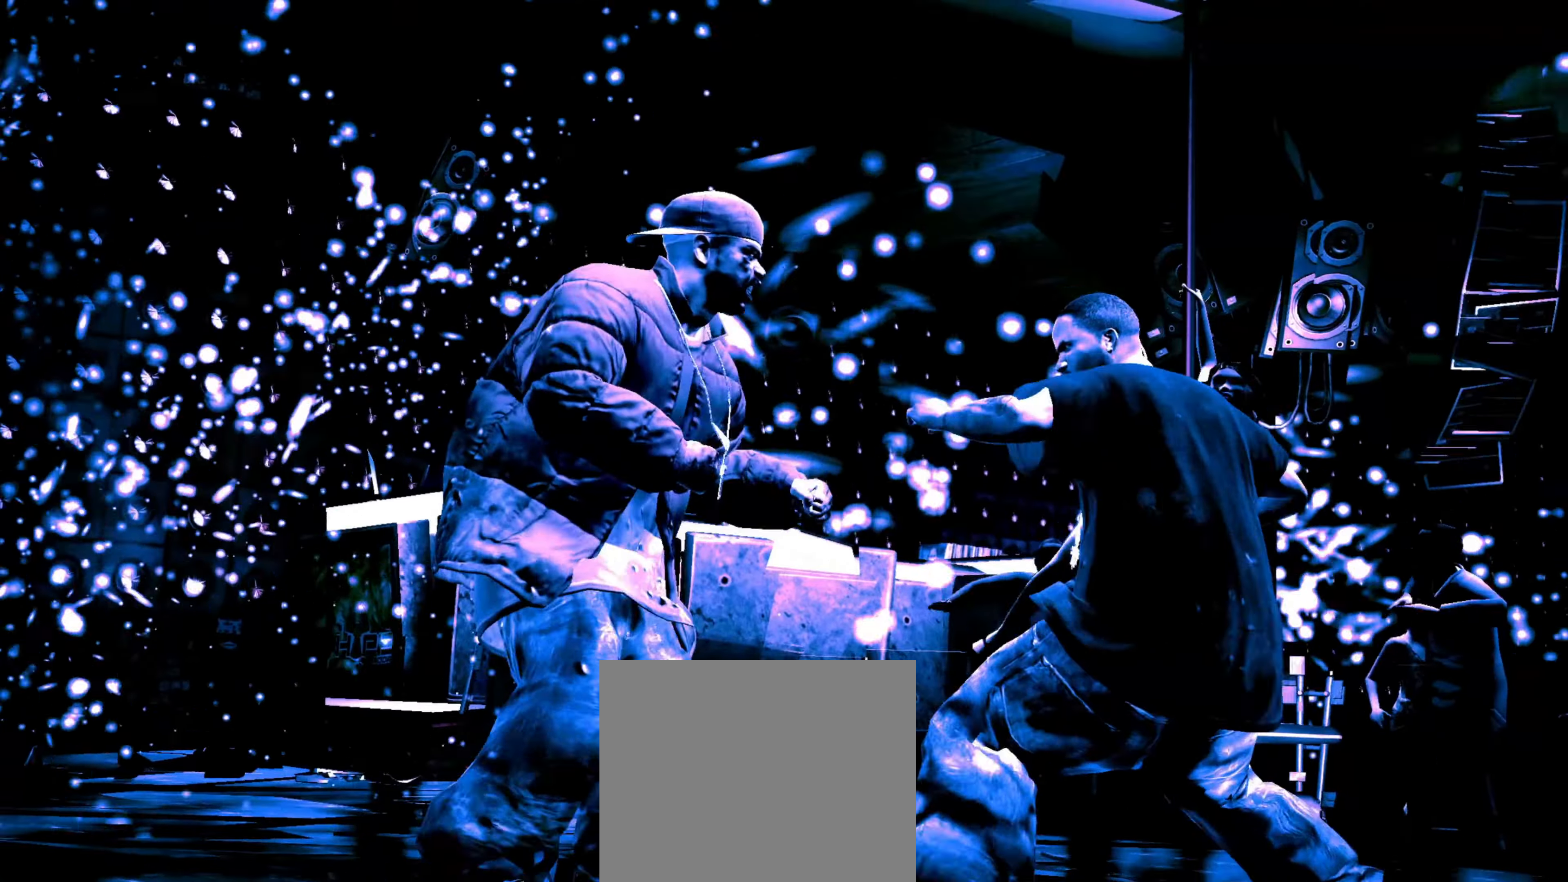
{"buttons": ["CROSS"], "left_stick": "center", "right_stick": "center", "events": [[33, "SQUARE", "up"], [50, "left_stick", "left"], [83, "SQUARE", "down"], [116, "left_stick", "center"], [133, "SQUARE", "up"], [200, "SQUARE", "down"], [216, "left_stick", "left"], [233, "SQUARE", "up"], [316, "left_stick", "center"], [350, "CROSS", "down"], [400, "CROSS", "up"], [483, "CROSS", "down"]]}
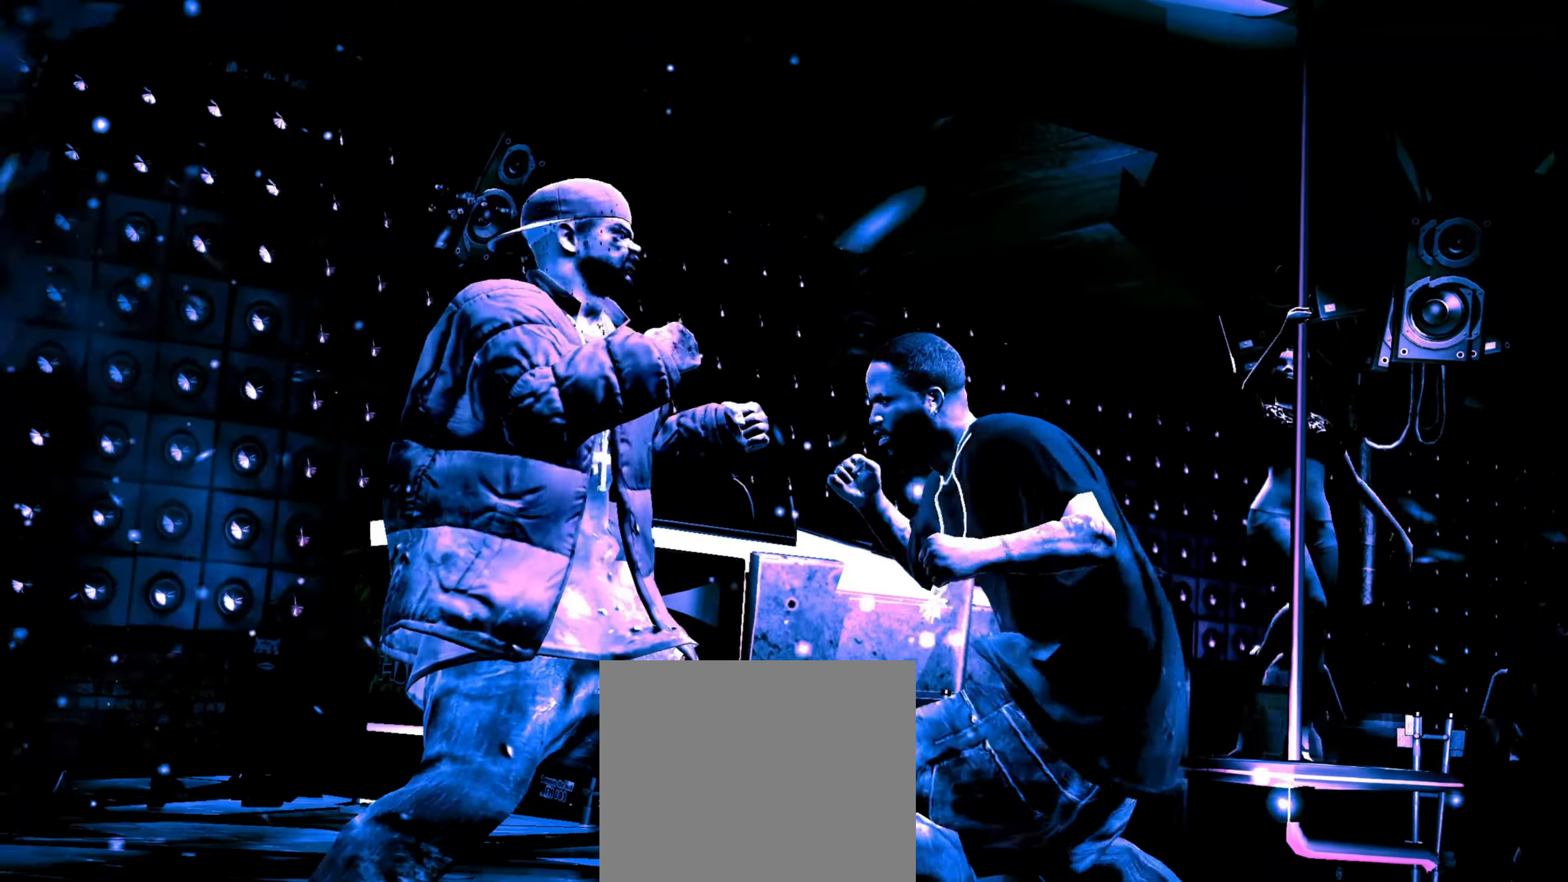
{"buttons": [], "left_stick": "center", "right_stick": "center", "events": [[16, "left_stick", "up-left"], [33, "CROSS", "up"], [83, "CROSS", "down"], [83, "left_stick", "center"], [133, "CROSS", "up"], [216, "R1", "down"], [300, "R1", "up"]]}
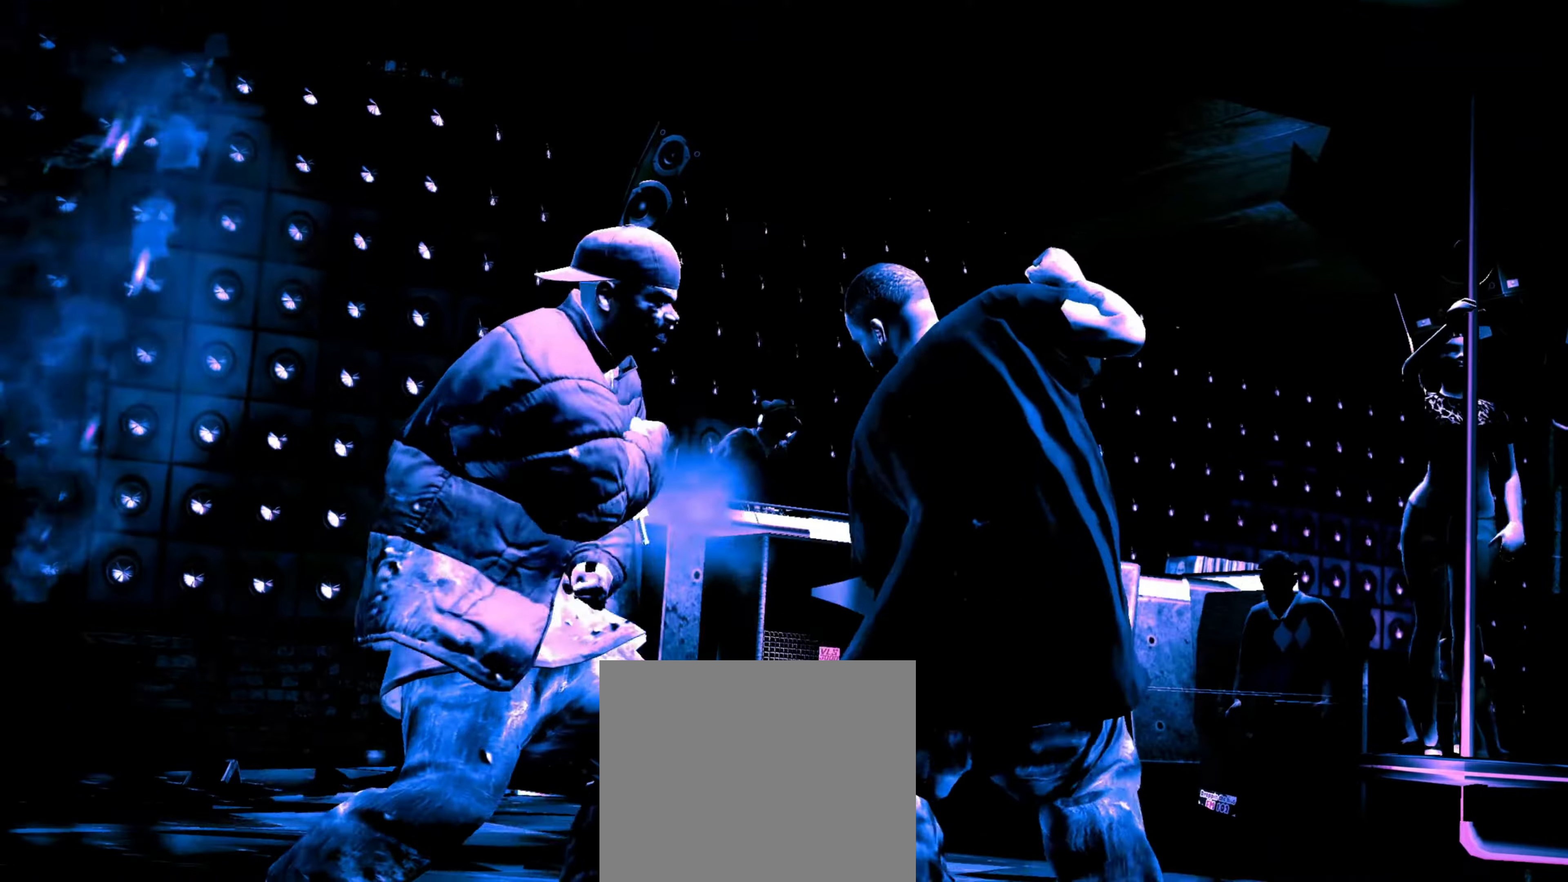
{"buttons": [], "left_stick": "left", "right_stick": "center", "events": [[150, "TRIANGLE", "down"], [317, "TRIANGLE", "up"], [400, "TRIANGLE", "down"], [400, "left_stick", "left"], [450, "TRIANGLE", "up"]]}
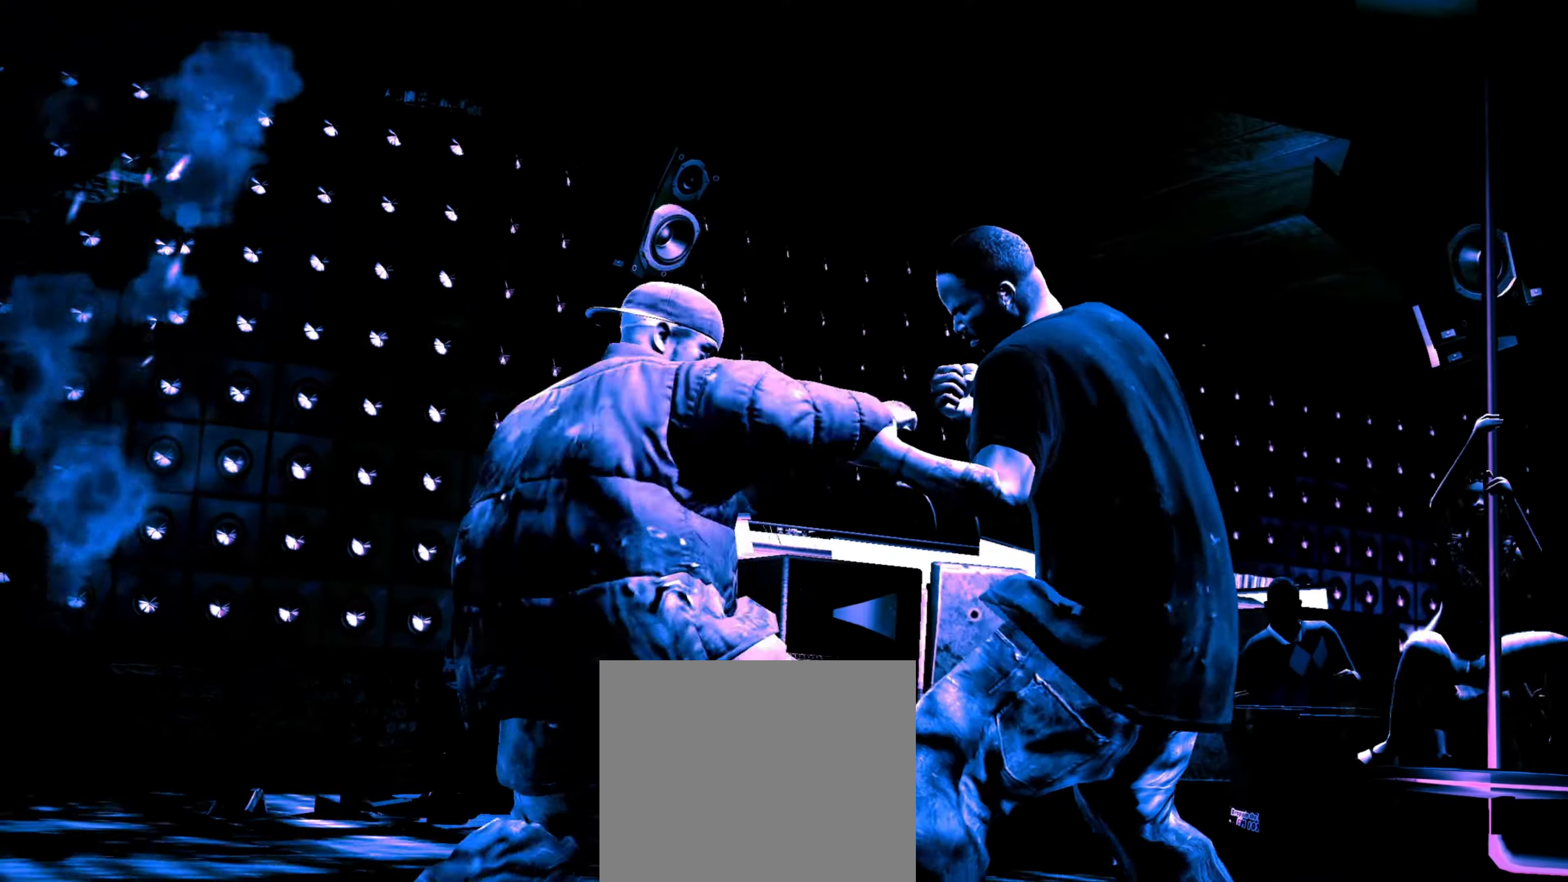
{"buttons": [], "left_stick": "center", "right_stick": "up", "events": [[67, "R2", "down"], [67, "left_stick", "center"], [83, "right_stick", "up"], [267, "R2", "up"], [300, "right_stick", "center"], [400, "right_stick", "up"]]}
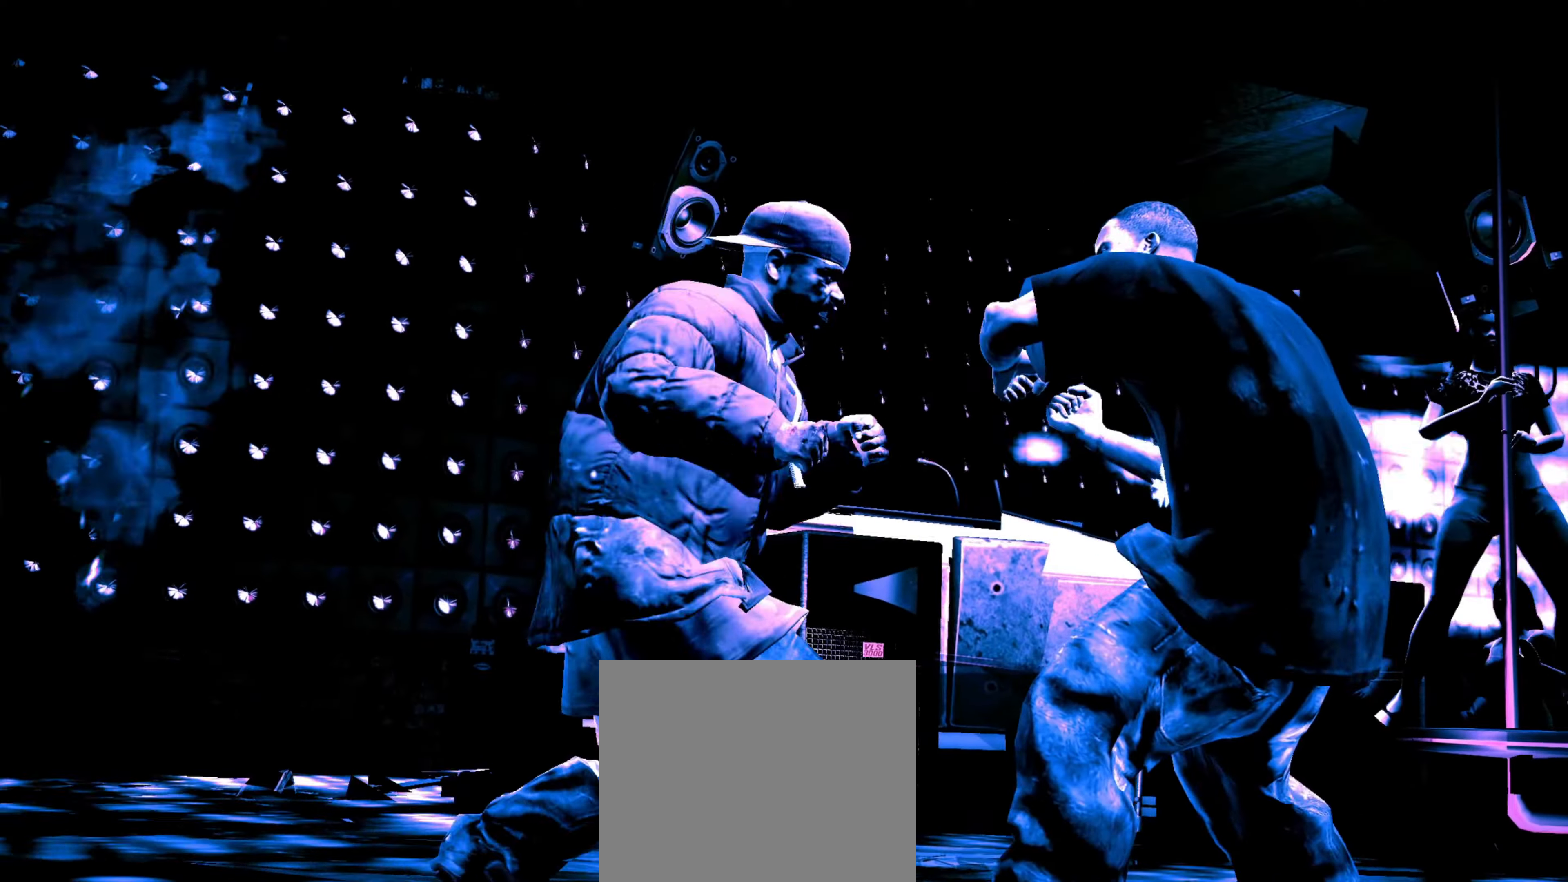
{"buttons": [], "left_stick": "center", "right_stick": "center", "events": [[17, "right_stick", "center"], [167, "R2", "down"], [167, "right_stick", "down"], [250, "right_stick", "down-left"], [367, "R2", "up"], [400, "right_stick", "center"]]}
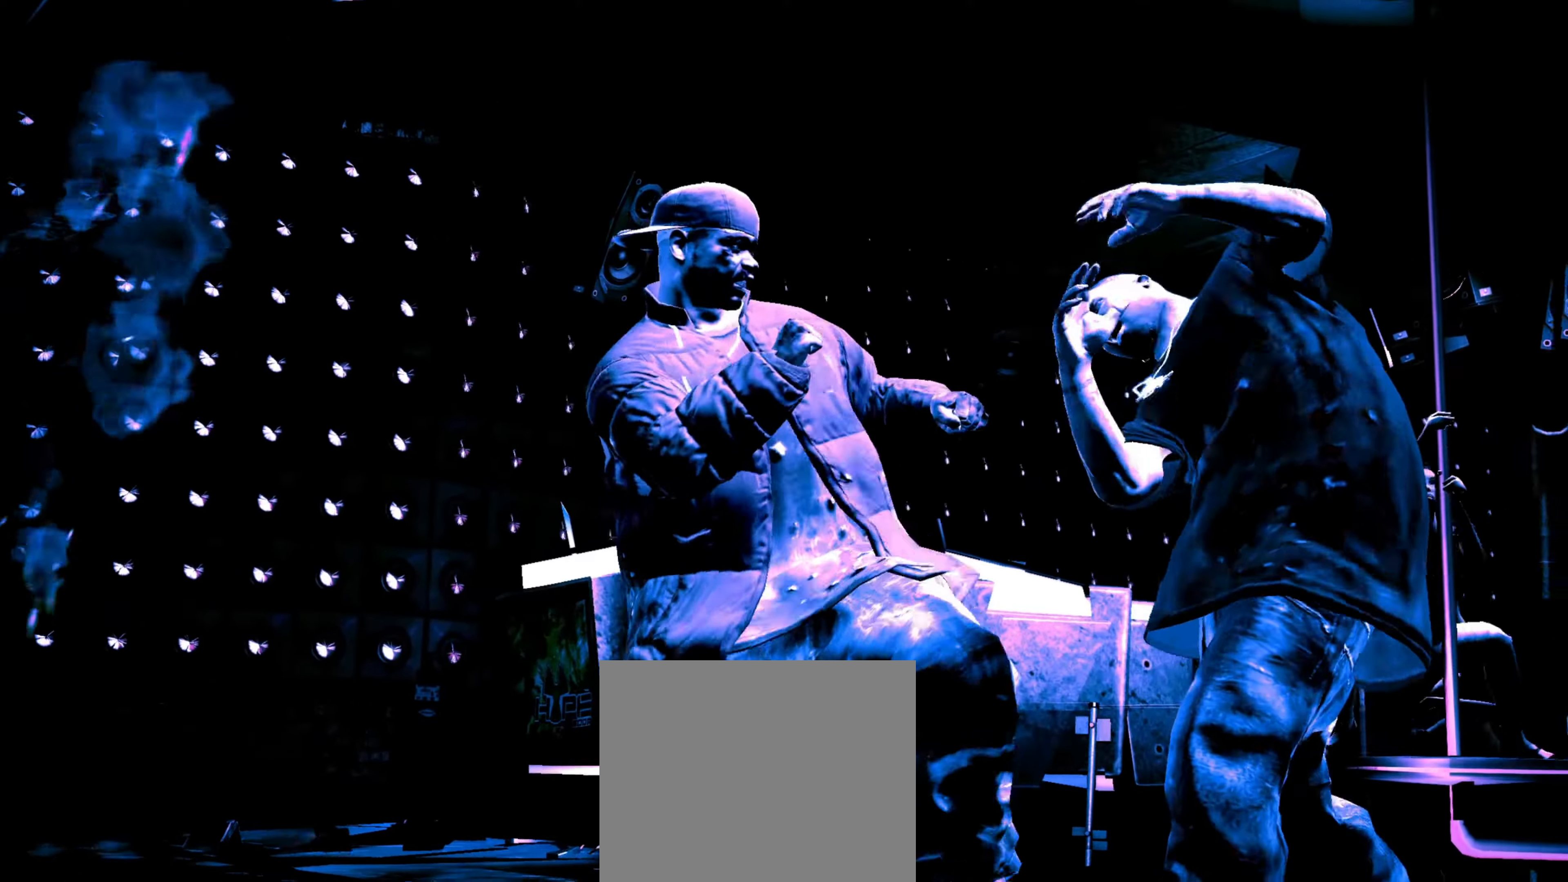
{"buttons": [], "left_stick": "center", "right_stick": "down-left", "events": [[133, "right_stick", "down"], [150, "R2", "down"], [217, "right_stick", "down-left"], [500, "R2", "up"]]}
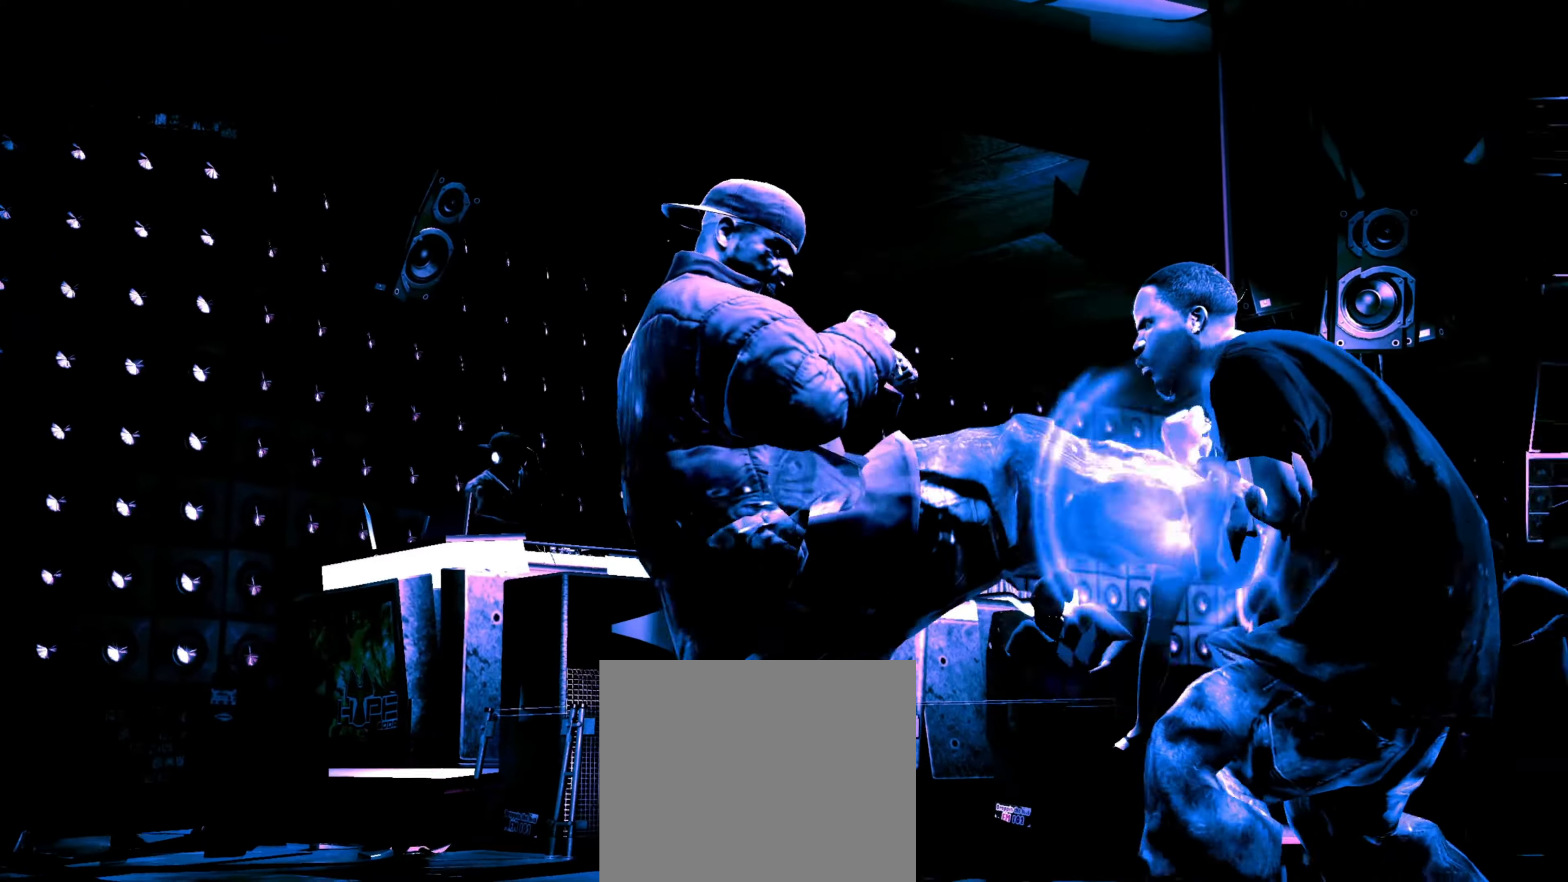
{"buttons": [], "left_stick": "center", "right_stick": "center", "events": [[50, "right_stick", "center"], [150, "SQUARE", "down"], [200, "SQUARE", "up"], [417, "left_stick", "left"], [500, "left_stick", "center"]]}
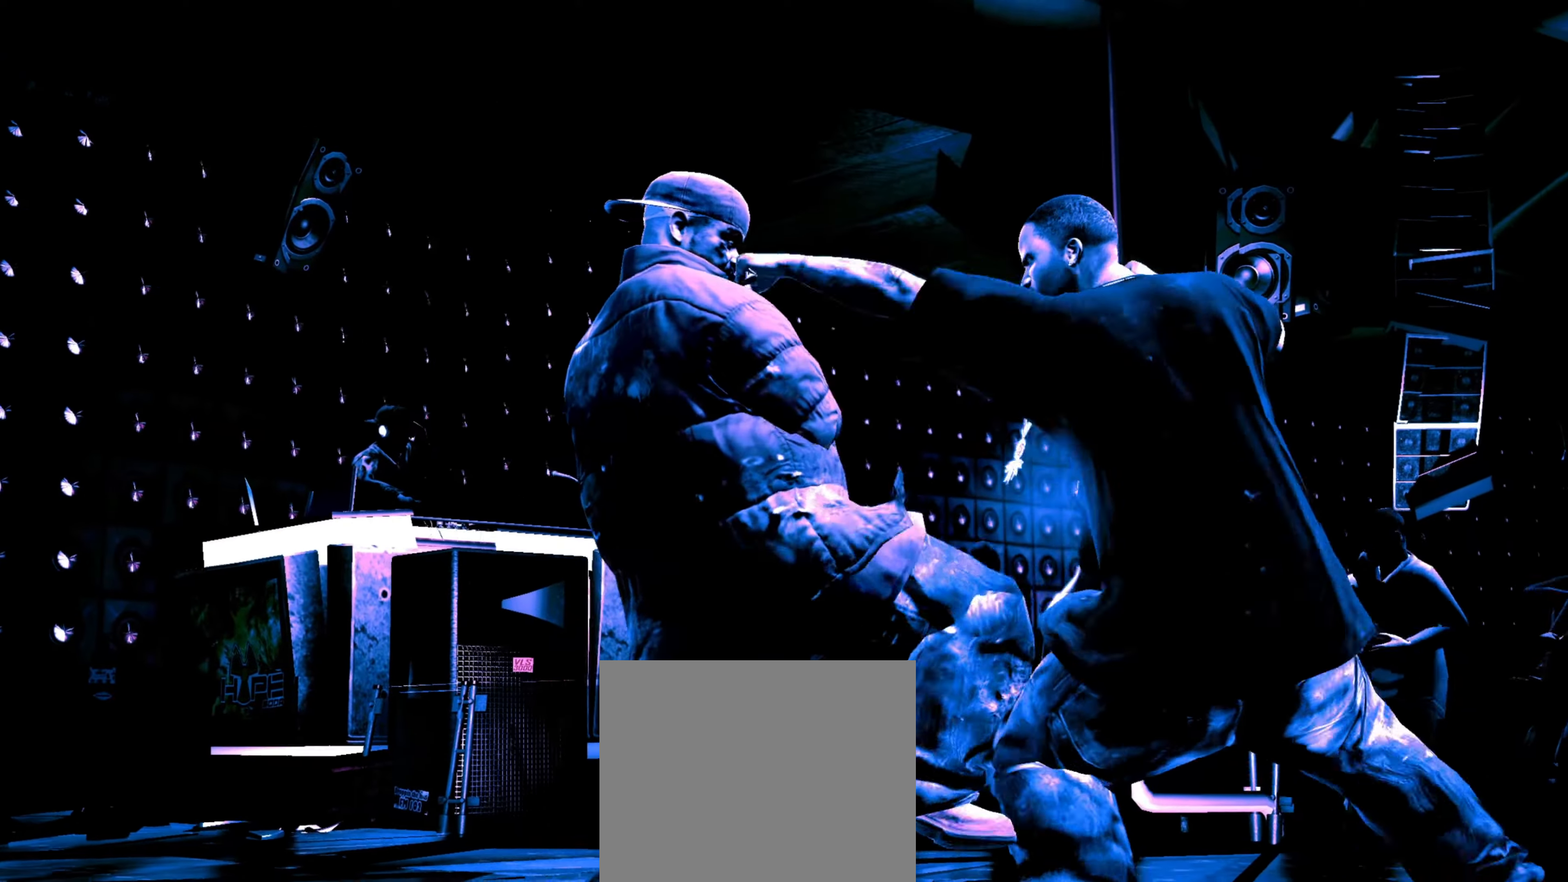
{"buttons": [], "left_stick": "center", "right_stick": "center", "events": [[150, "R1", "down"], [217, "R1", "up"]]}
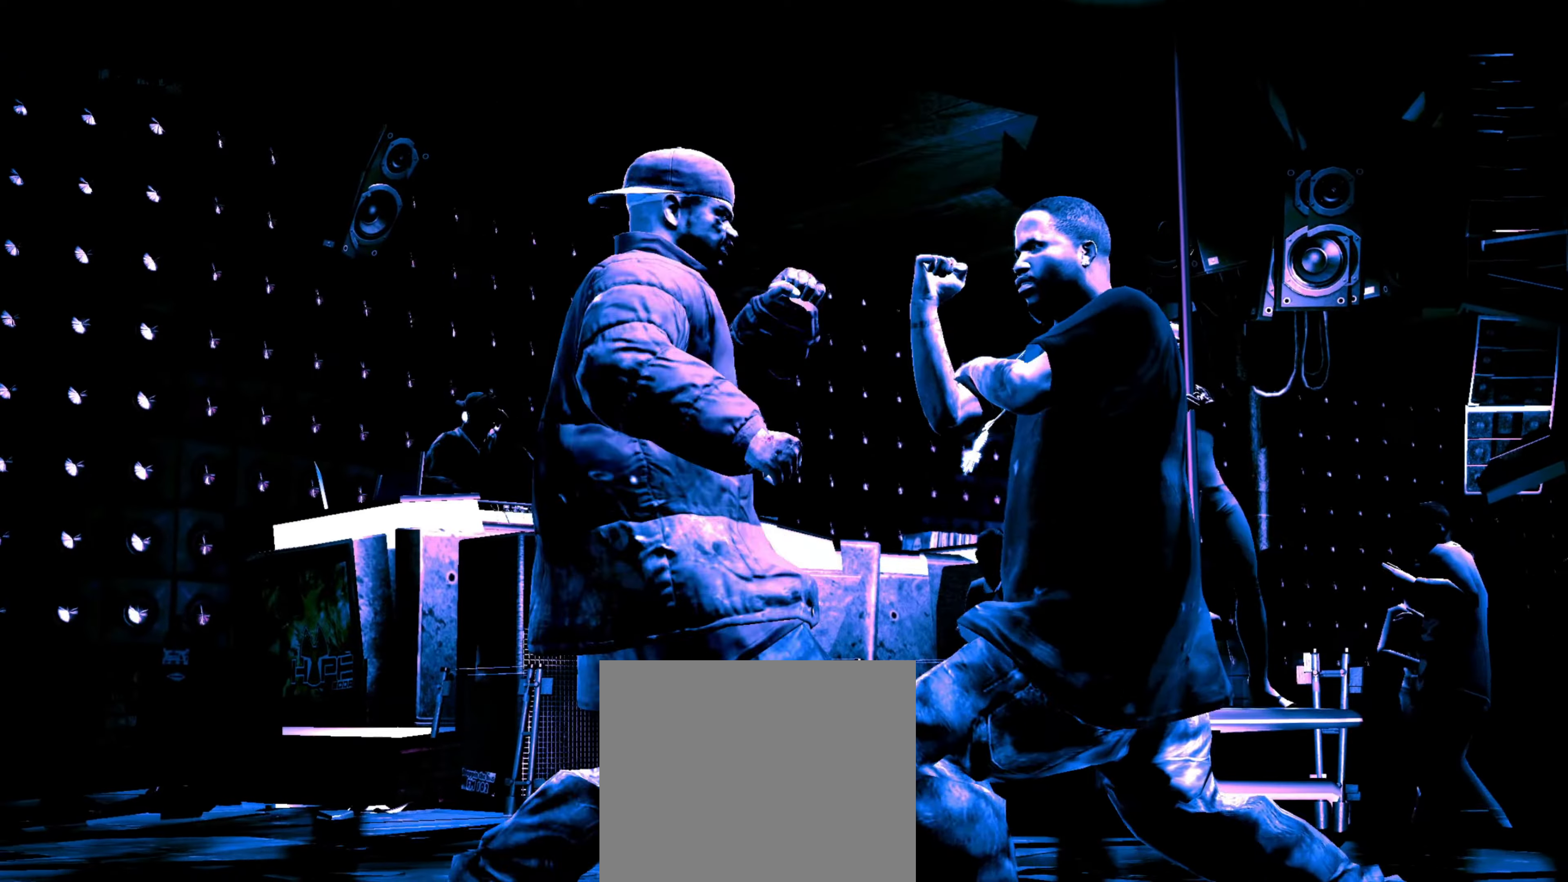
{"buttons": [], "left_stick": "center", "right_stick": "center", "events": [[67, "CROSS", "down"], [100, "CROSS", "up"]]}
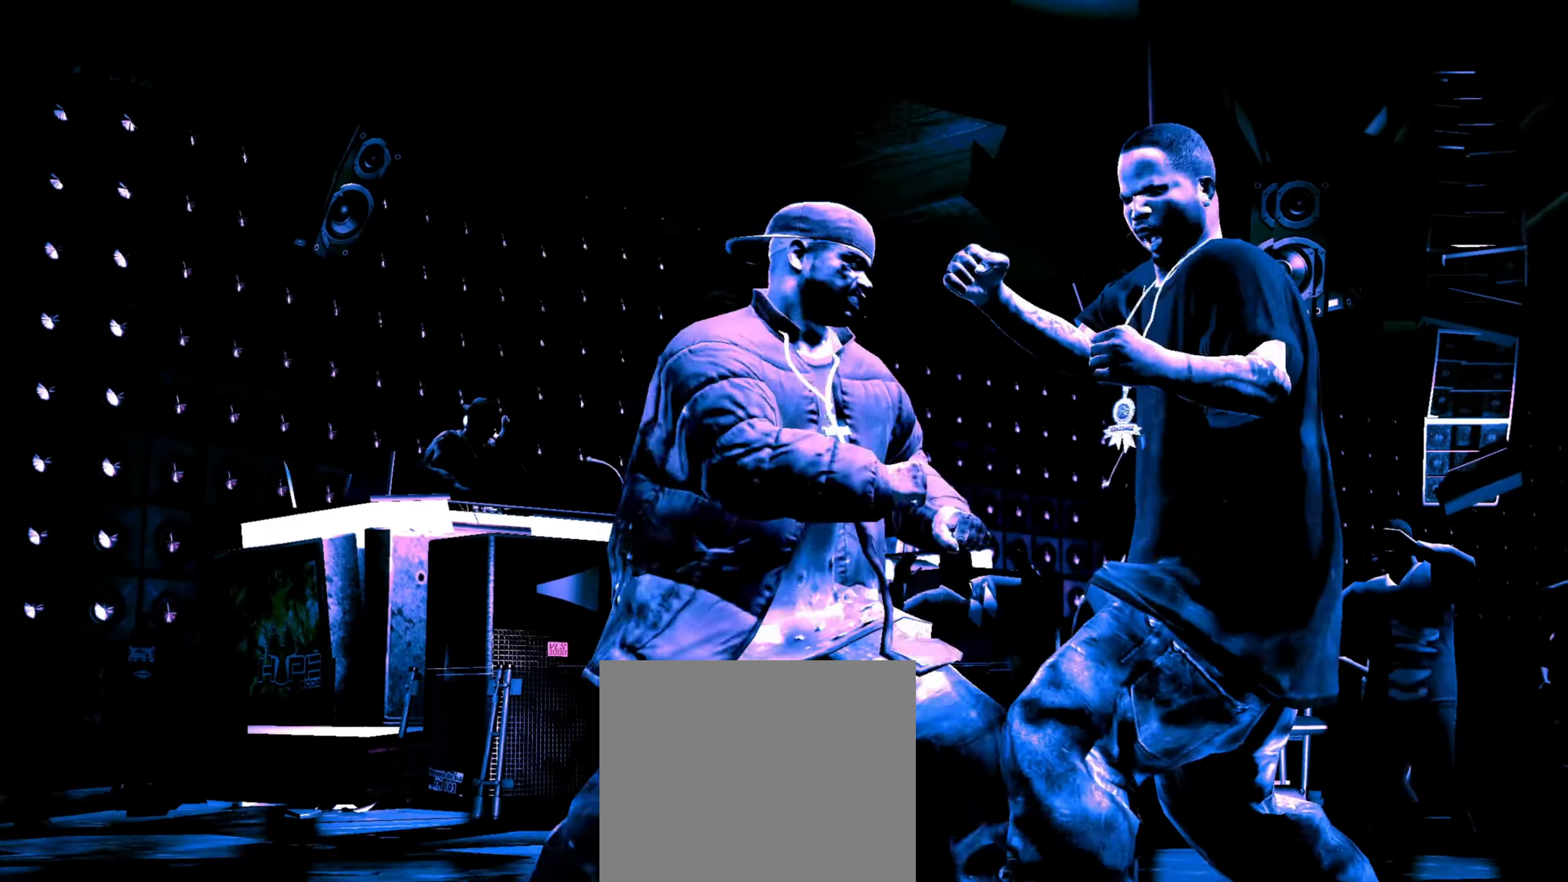
{"buttons": [], "left_stick": "center", "right_stick": "center", "events": [[33, "right_stick", "down-left"], [67, "R2", "down"], [333, "R2", "up"], [367, "right_stick", "center"]]}
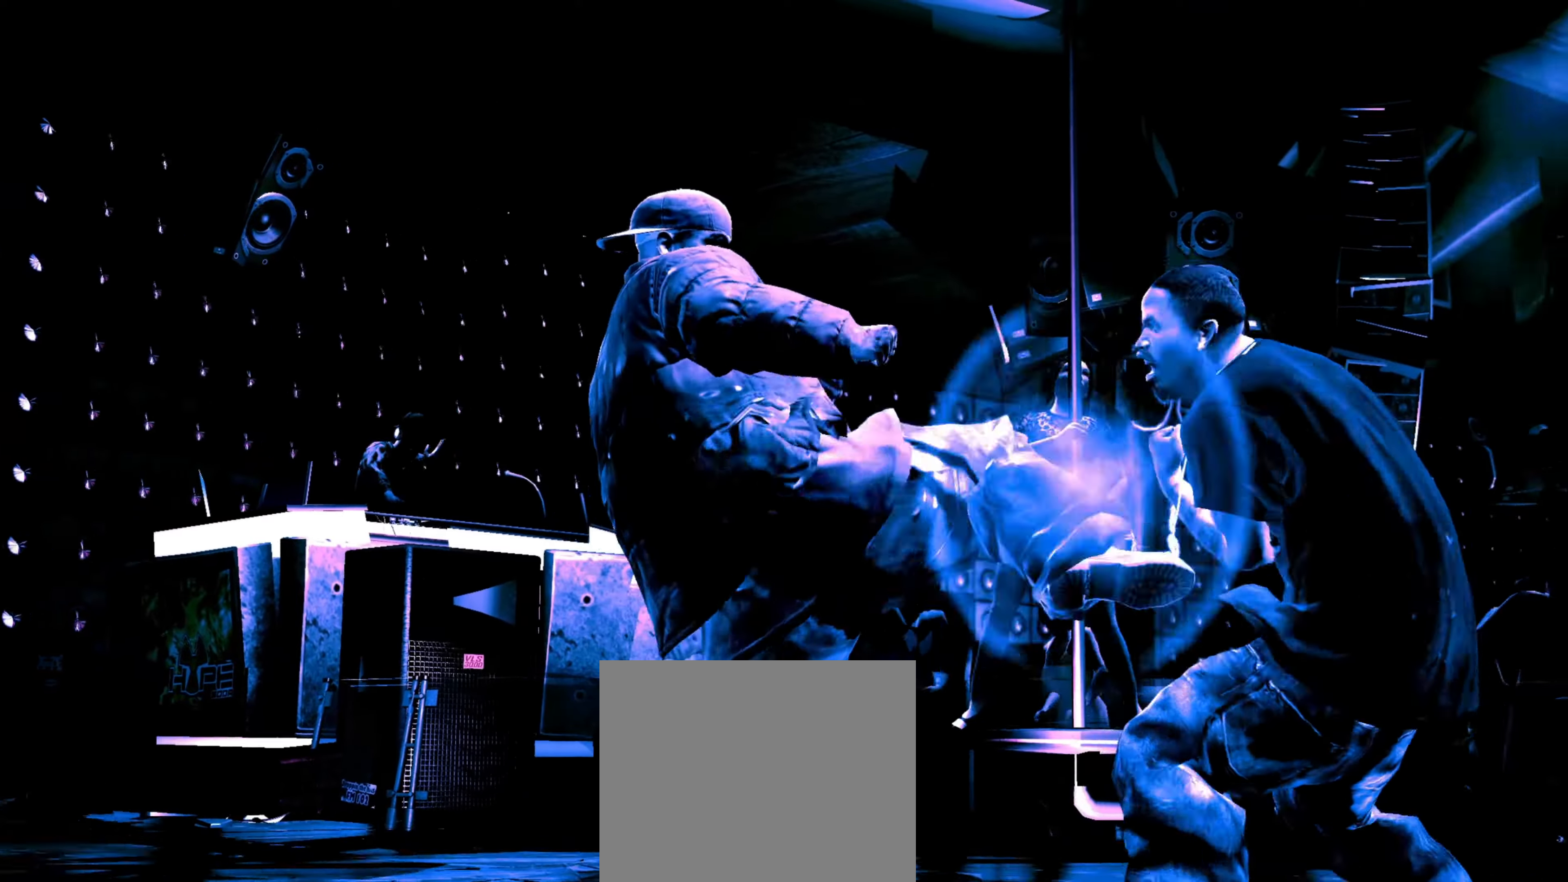
{"buttons": [], "left_stick": "center", "right_stick": "center", "events": [[100, "CROSS", "down"], [150, "CROSS", "up"]]}
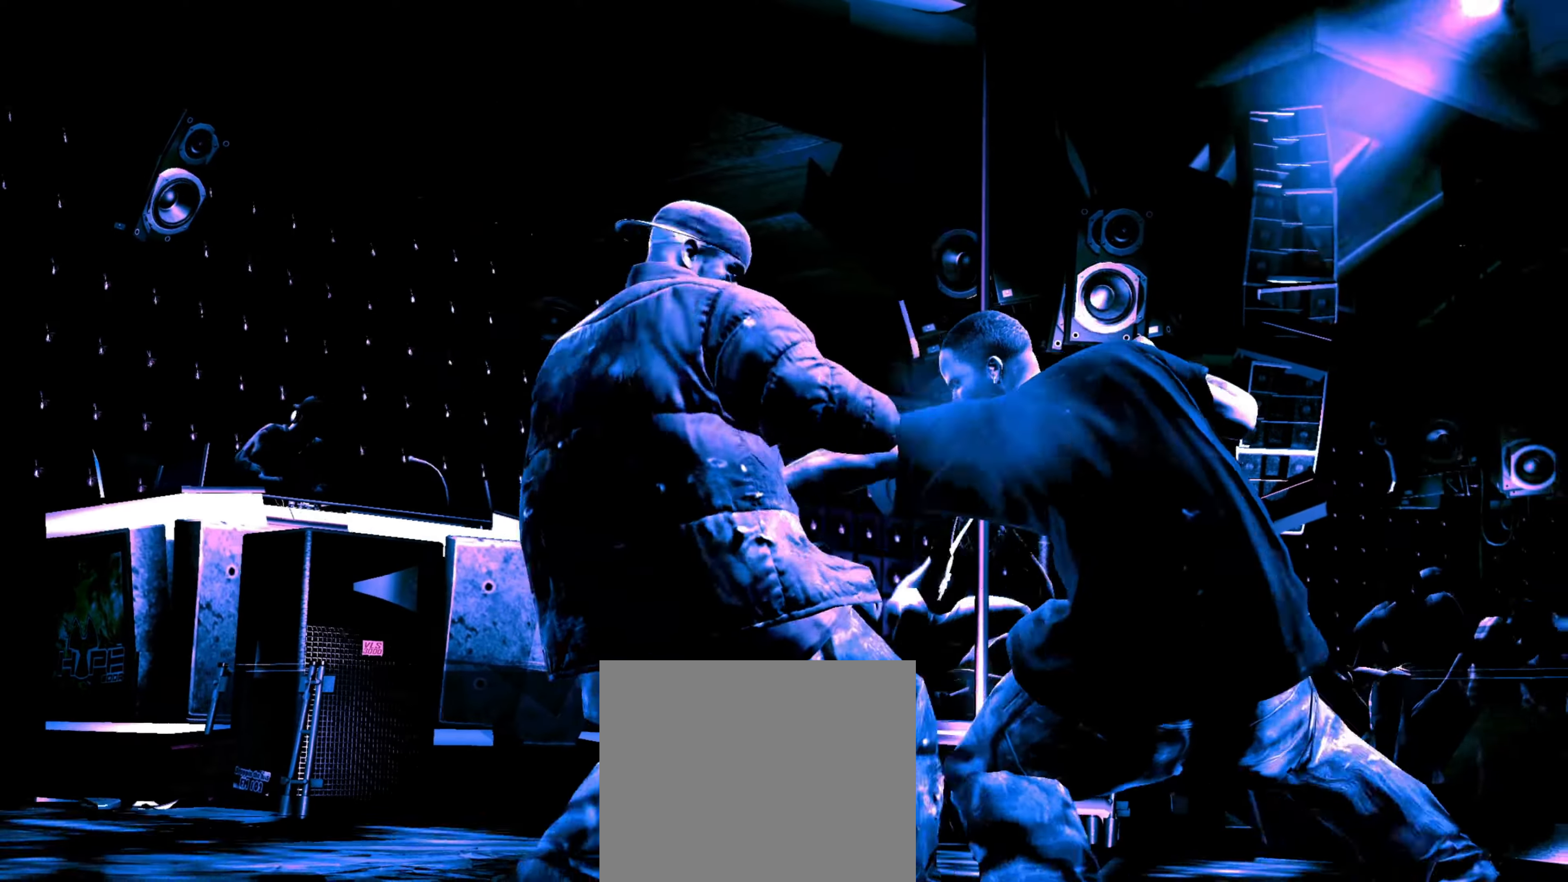
{"buttons": [], "left_stick": "center", "right_stick": "center", "events": [[150, "L1", "down"], [217, "L1", "up"]]}
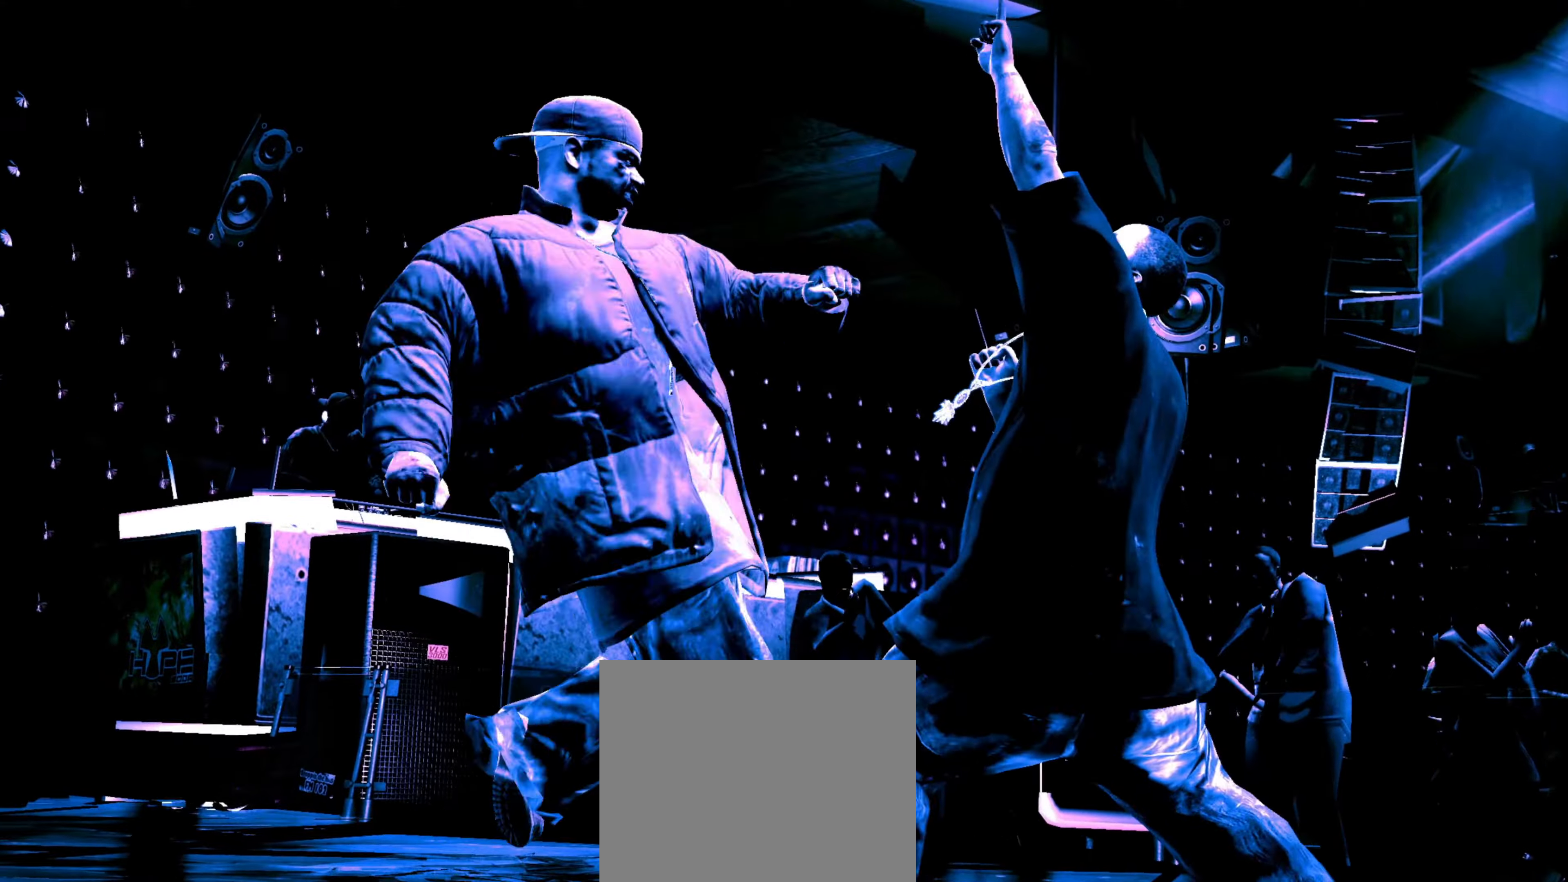
{"buttons": [], "left_stick": "center", "right_stick": "up", "events": [[500, "right_stick", "up"]]}
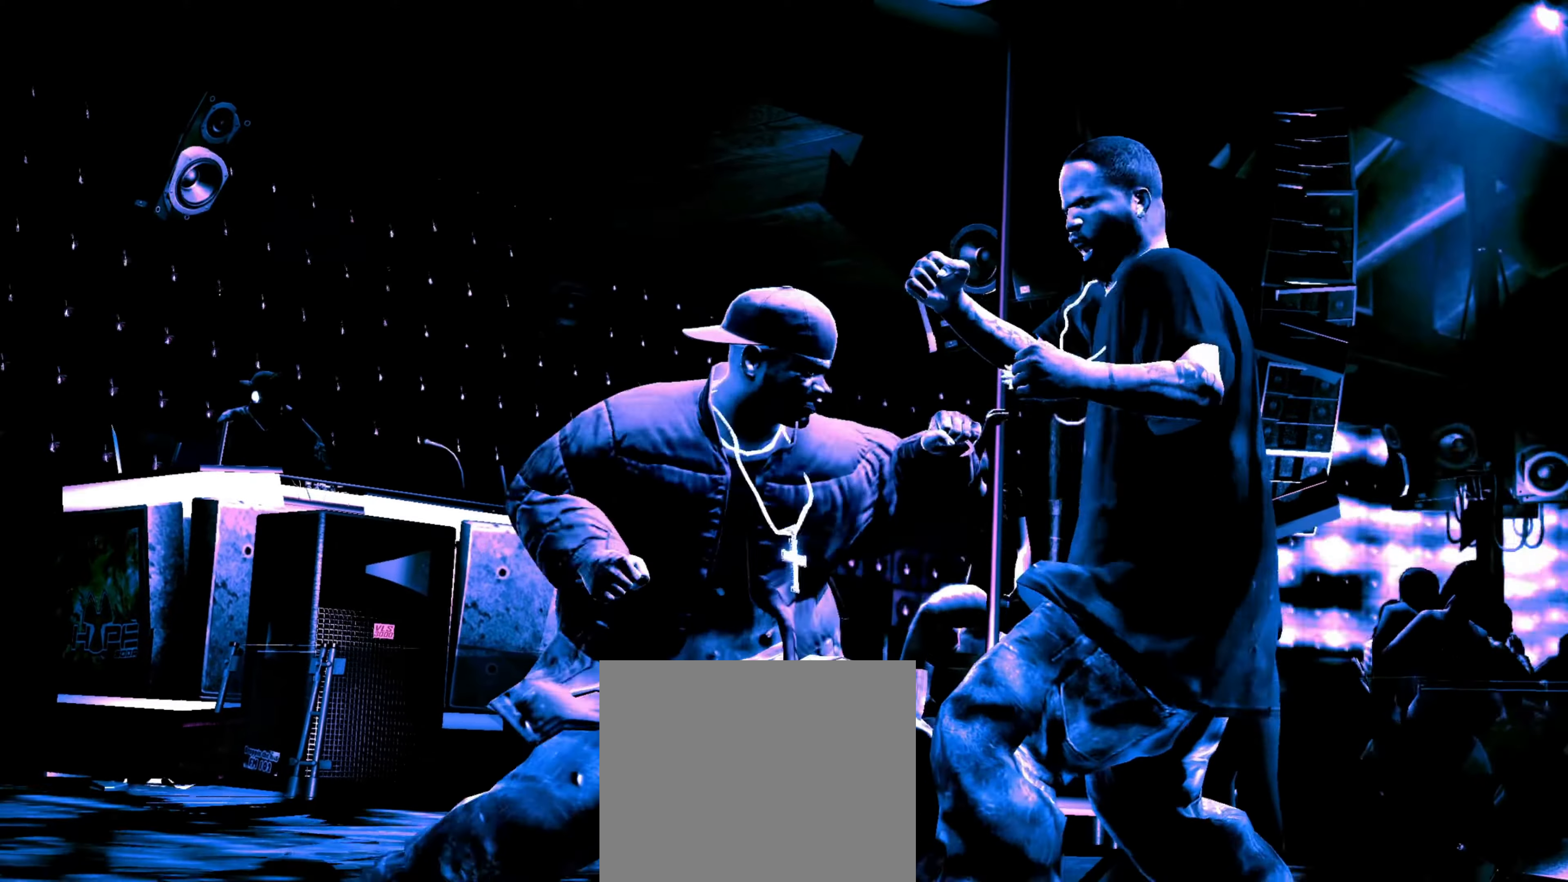
{"buttons": [], "left_stick": "center", "right_stick": "center", "events": [[34, "R2", "down"], [200, "R2", "up"], [217, "right_stick", "down"], [317, "right_stick", "center"]]}
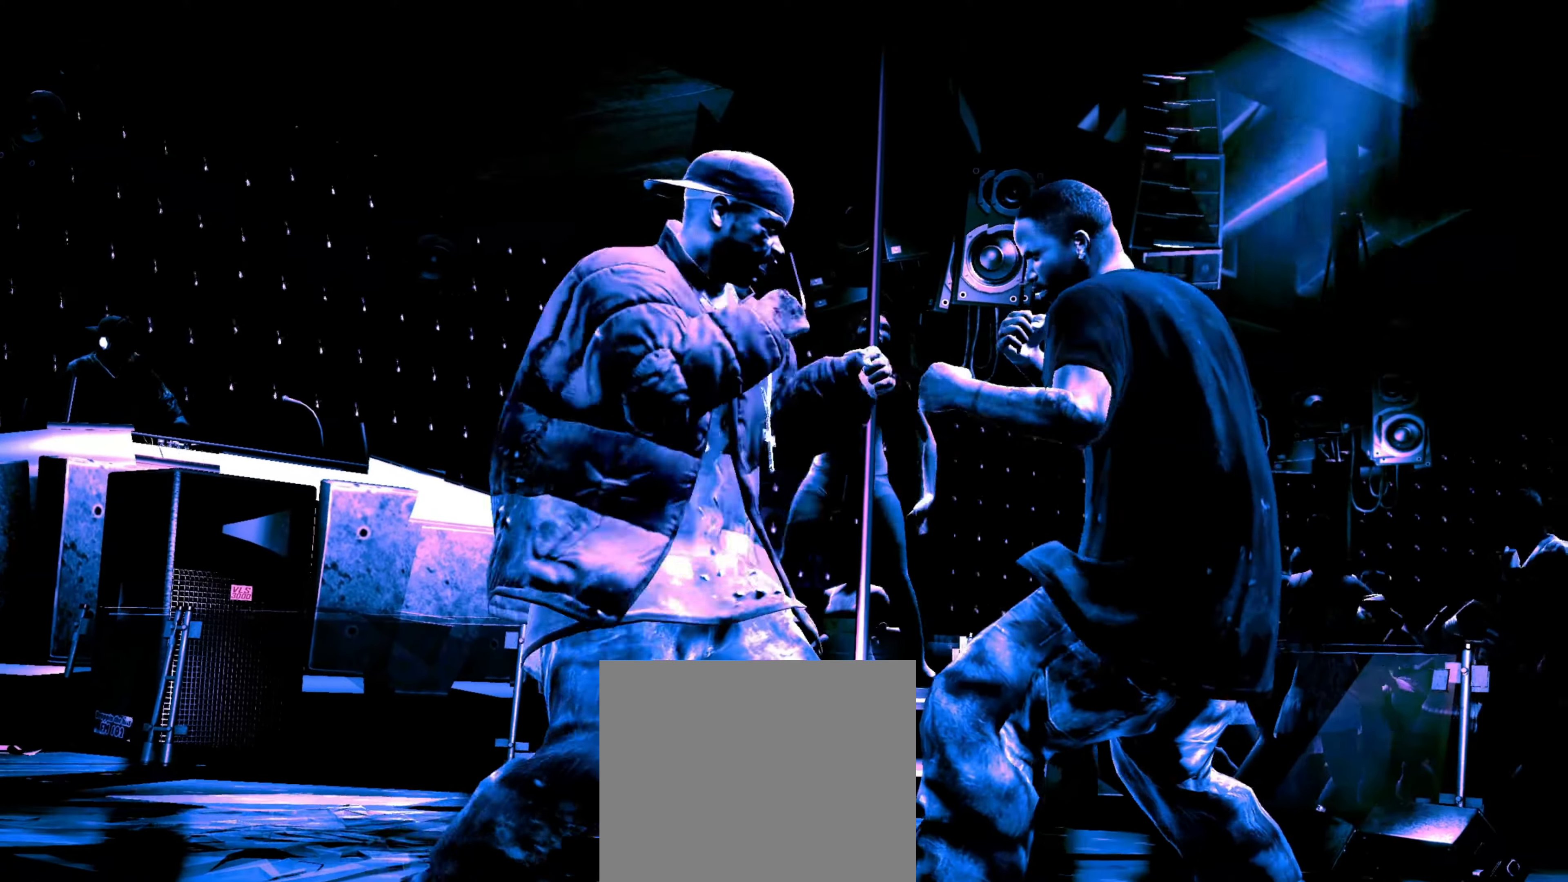
{"buttons": [], "left_stick": "center", "right_stick": "right", "events": [[50, "right_stick", "up"], [67, "R2", "down"], [250, "R2", "up"], [317, "right_stick", "right"], [400, "right_stick", "left"], [450, "right_stick", "down"], [500, "right_stick", "right"]]}
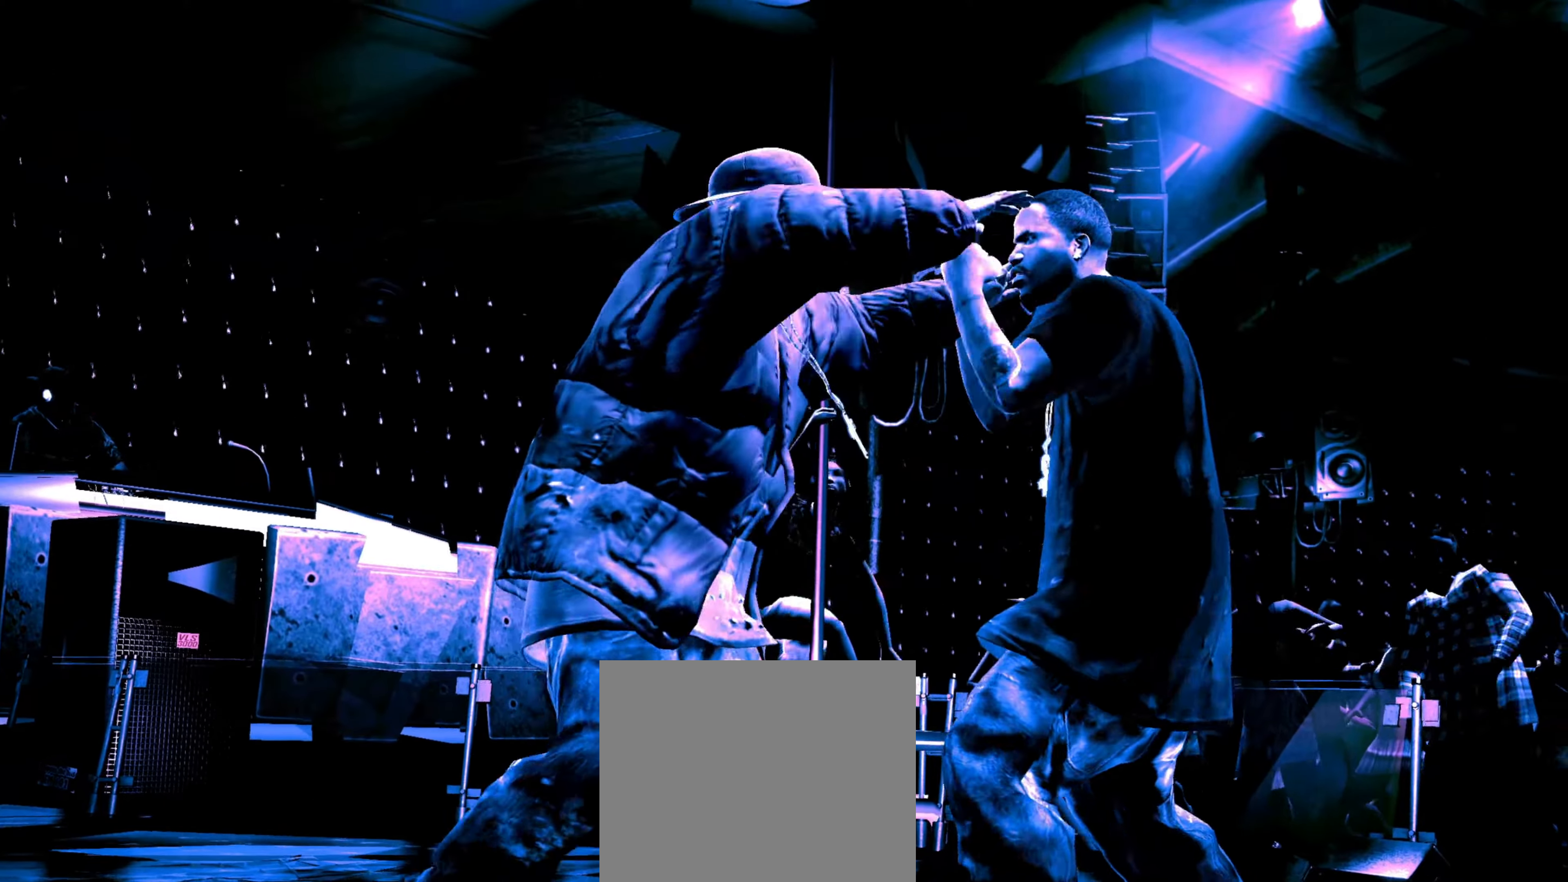
{"buttons": [], "left_stick": "down-left", "right_stick": "center", "events": [[50, "right_stick", "center"], [167, "R1", "down"], [200, "left_stick", "up-left"], [234, "R1", "up"], [267, "left_stick", "center"], [317, "R1", "down"], [350, "R1", "up"], [367, "left_stick", "down-left"]]}
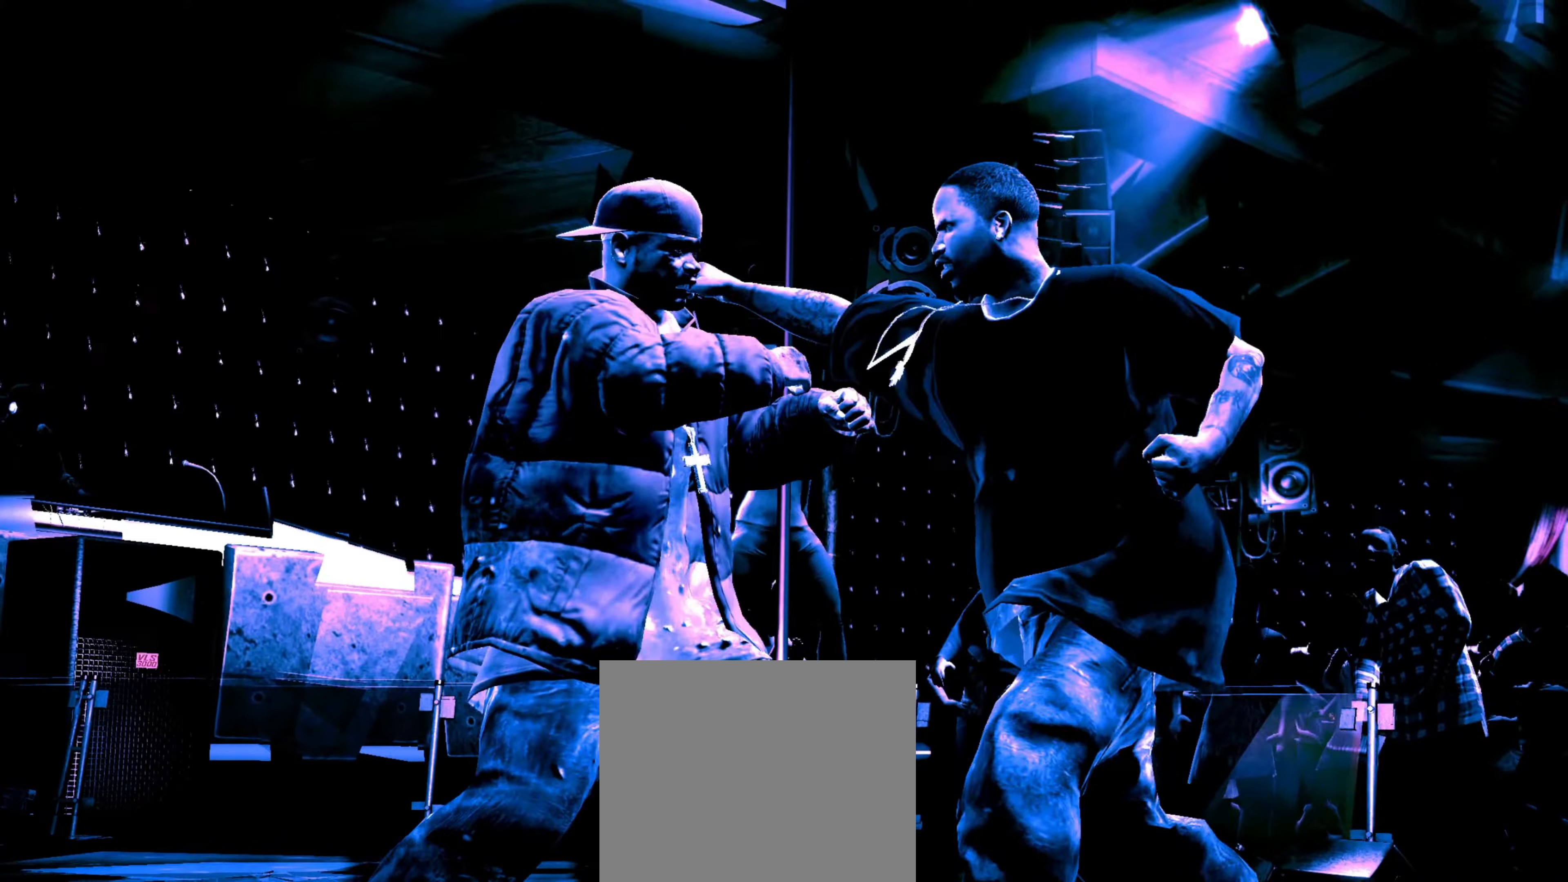
{"buttons": [], "left_stick": "down", "right_stick": "center", "events": [[50, "left_stick", "down"]]}
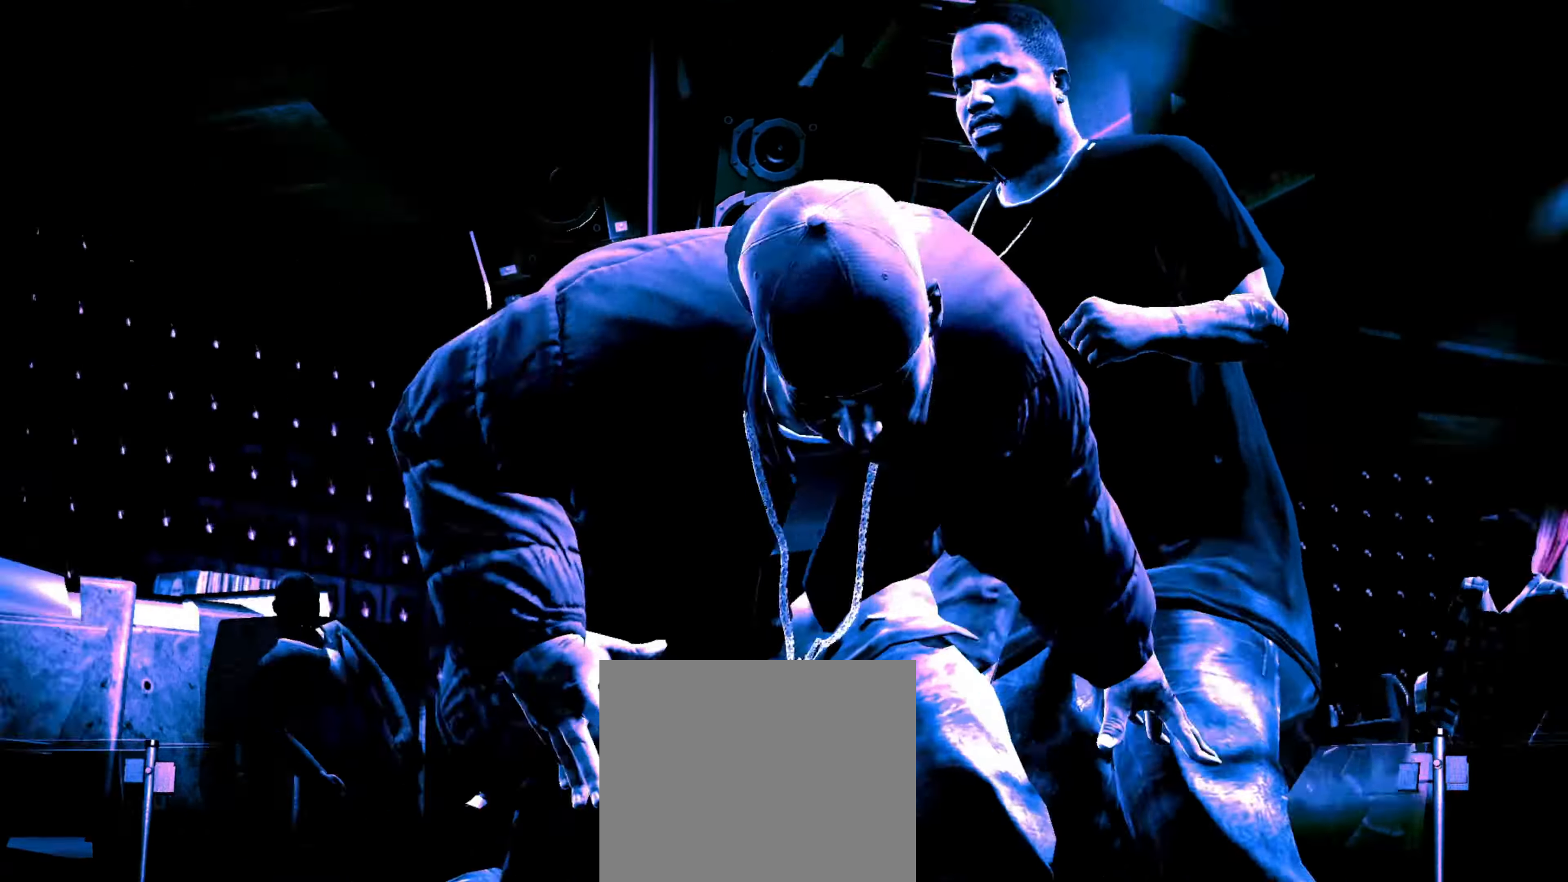
{"buttons": [], "left_stick": "down", "right_stick": "center", "events": [[317, "right_stick", "up"], [384, "right_stick", "center"]]}
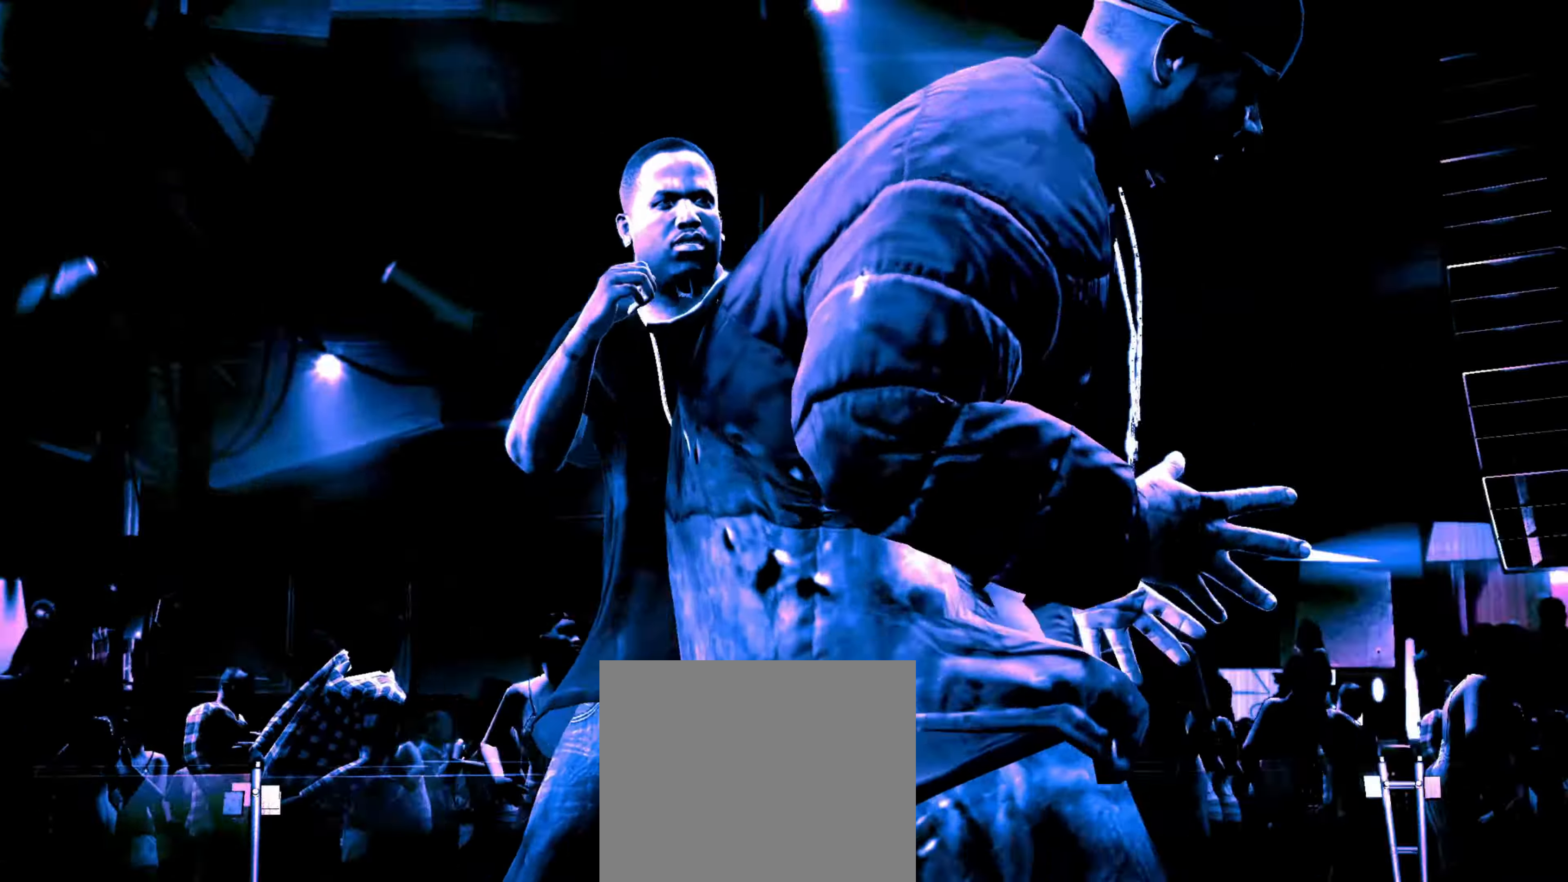
{"buttons": ["CROSS"], "left_stick": "center", "right_stick": "center", "events": [[284, "left_stick", "center"], [350, "left_stick", "up-left"], [434, "left_stick", "center"], [467, "CROSS", "down"]]}
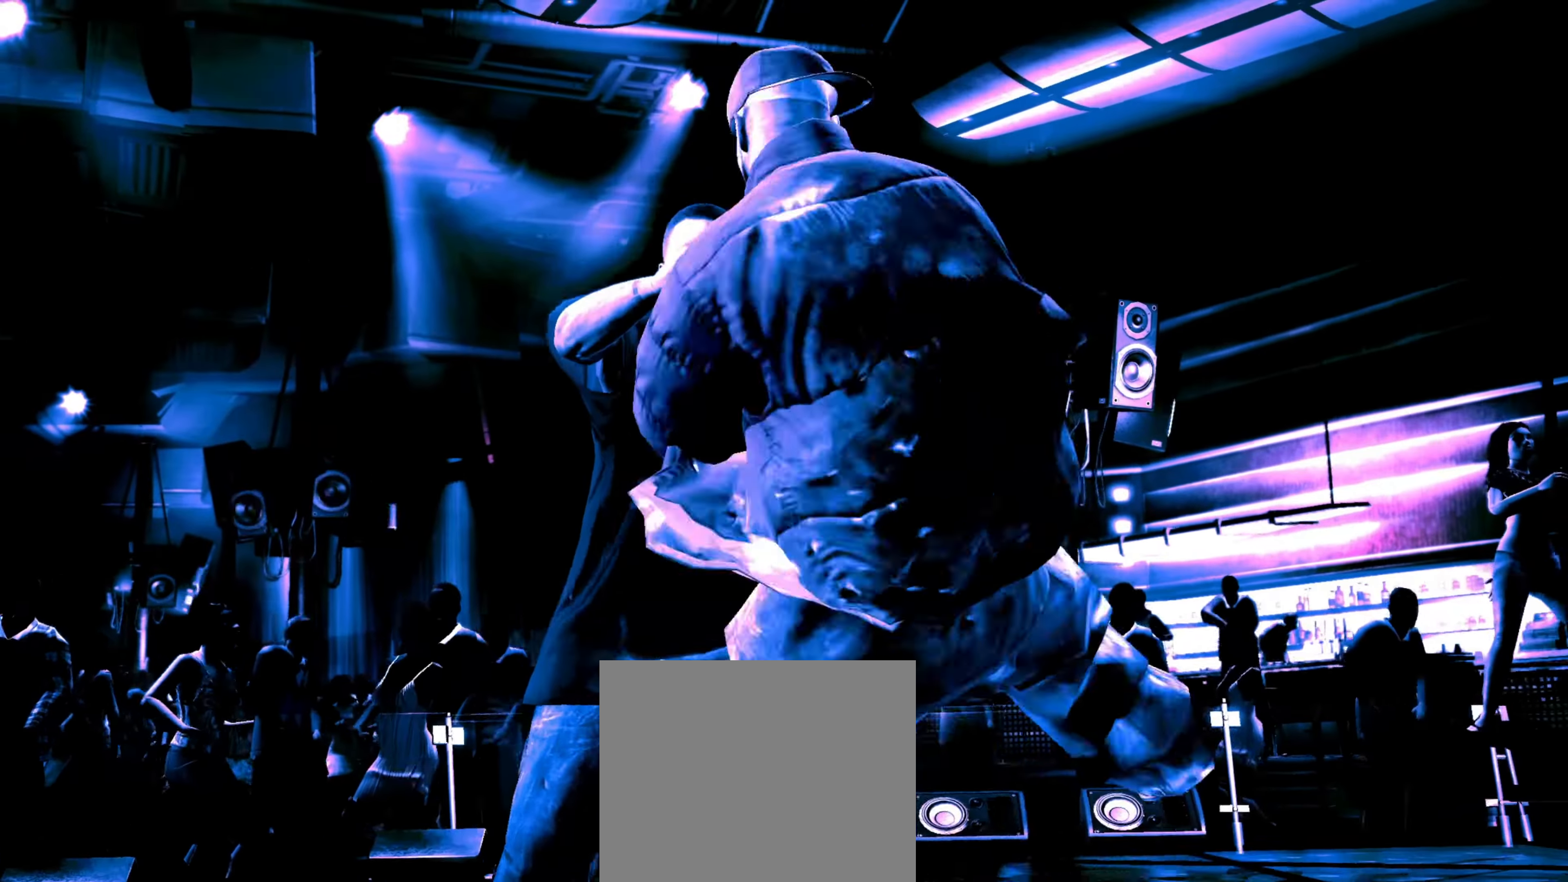
{"buttons": ["CROSS"], "left_stick": "center", "right_stick": "center", "events": [[17, "CROSS", "up"], [100, "CROSS", "down"], [134, "CROSS", "up"], [217, "CROSS", "down"], [250, "CROSS", "up"], [334, "CROSS", "down"], [384, "CROSS", "up"], [450, "CROSS", "down"]]}
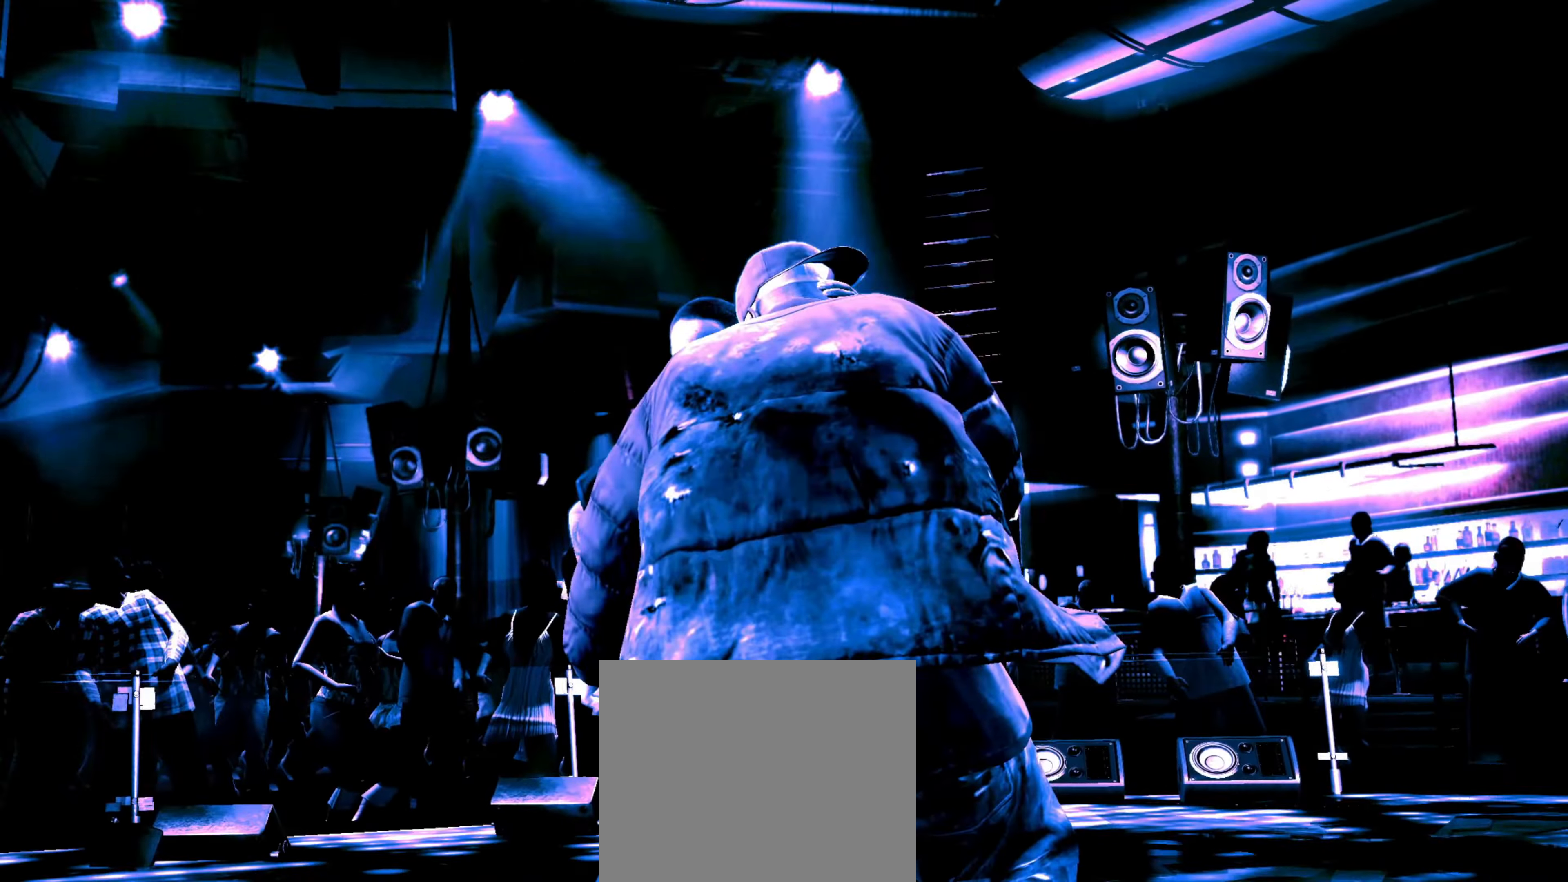
{"buttons": ["CROSS"], "left_stick": "center", "right_stick": "center", "events": [[17, "CROSS", "up"], [84, "CROSS", "down"], [134, "CROSS", "up"], [217, "CROSS", "down"], [267, "CROSS", "up"], [334, "CROSS", "down"], [400, "CROSS", "up"], [467, "CROSS", "down"]]}
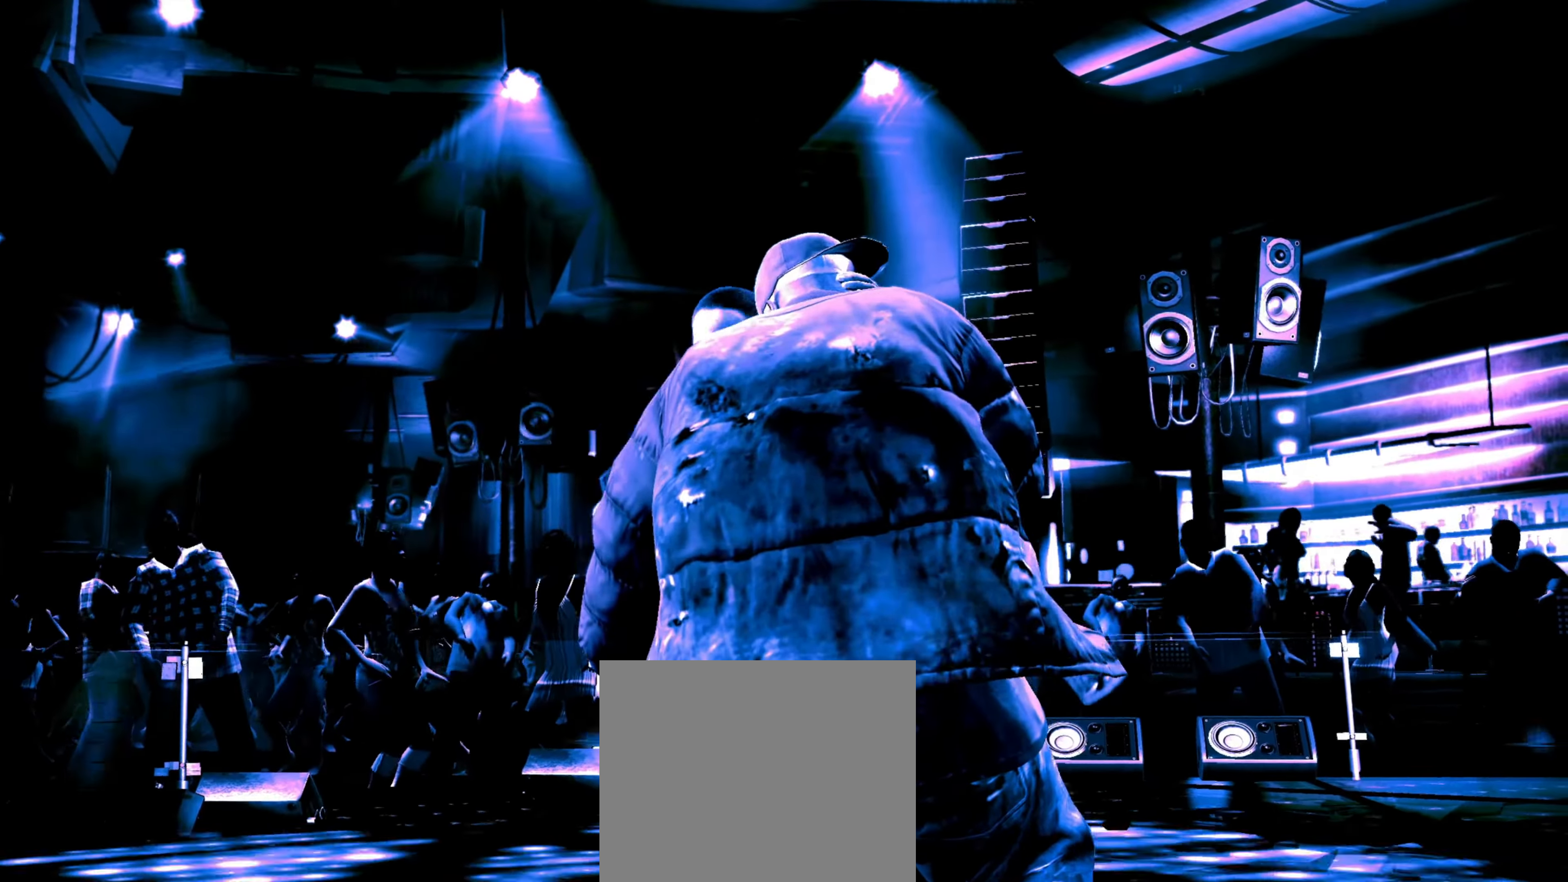
{"buttons": [], "left_stick": "center", "right_stick": "down", "events": [[17, "CROSS", "up"], [67, "CROSS", "down"], [134, "CROSS", "up"], [350, "right_stick", "right"], [450, "right_stick", "left"], [500, "right_stick", "down"]]}